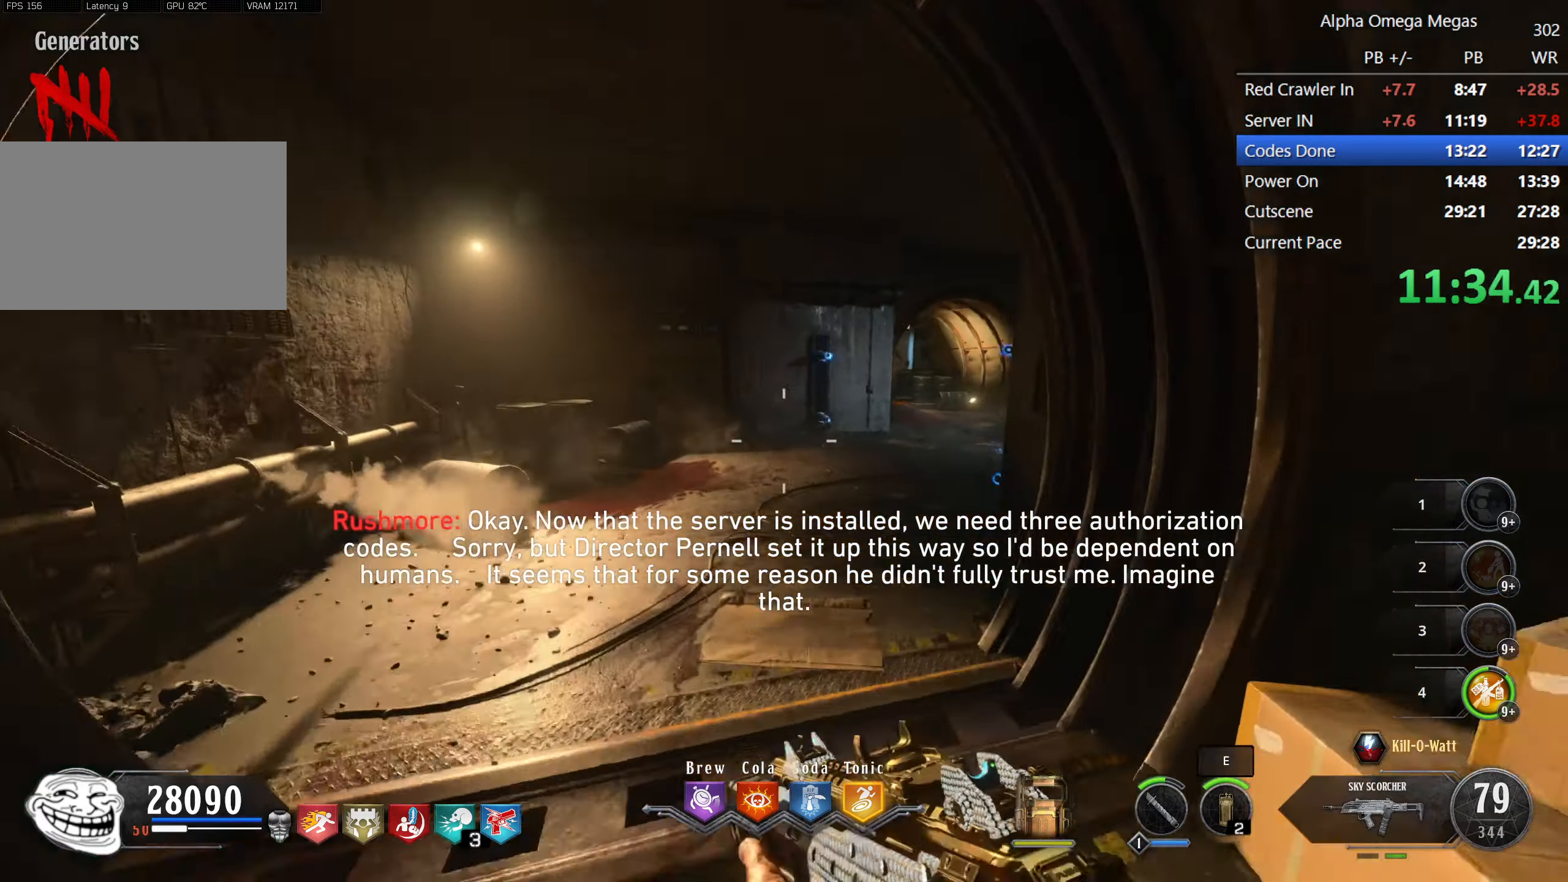
Gameplay with keyboard and mouse; each line is a JSON object with the keys and mouse buttons held at the frame after it. "events" lists presses ("down") and releases ("up") of "1", "2", "3", "4", "5", "a", "alt", "b", "c", "ctrl", "d", "e", "f", "g", "q", "r", "s", "shift", "space", "t", "tab", "tilde", "v", "w", "x", "z", "mouse_left", "mouse_wheel", "mouse_right", "mouse_mb4" and "mouse_mb5" between this image and that frame as [ms after this image, input, new state], when the widget could be followed in between. "mouse_left", "mouse_wheel", "mouse_right", "mouse_mb4", "mouse_mb5" = the "left", "wheel", "right", "mb4", "mb5" buttons of the "mouse" list. No other keys are recorded. "wheel" means that the mouse wheel is clicked or scrolled. Mouse movement is not recorded.
{"keys": ["shift", "w"], "mouse": [], "events": []}
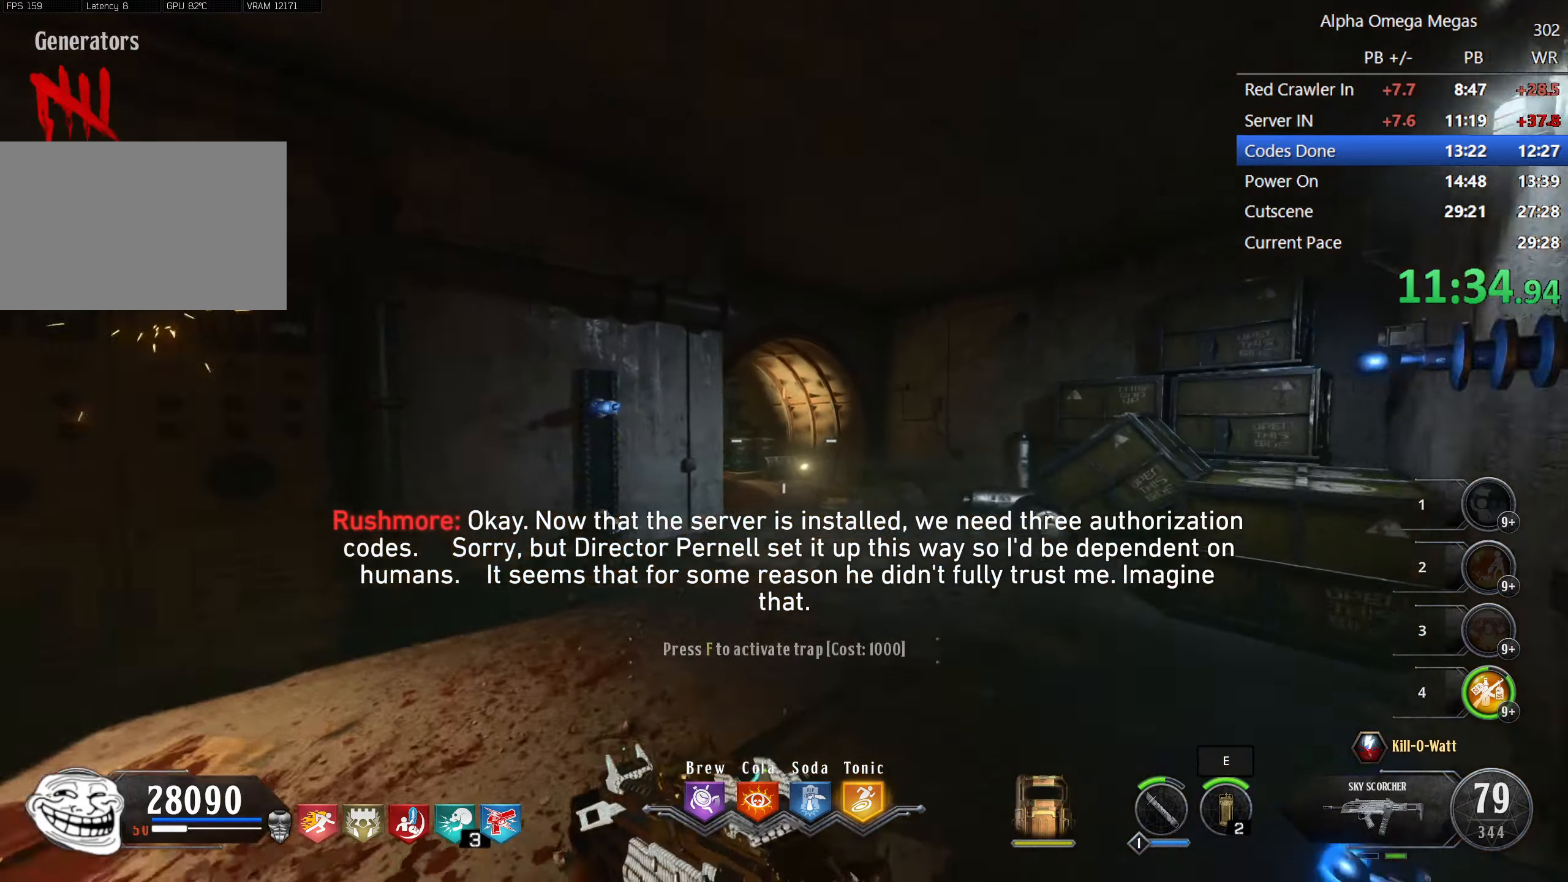
{"keys": ["shift", "w"], "mouse": [], "events": []}
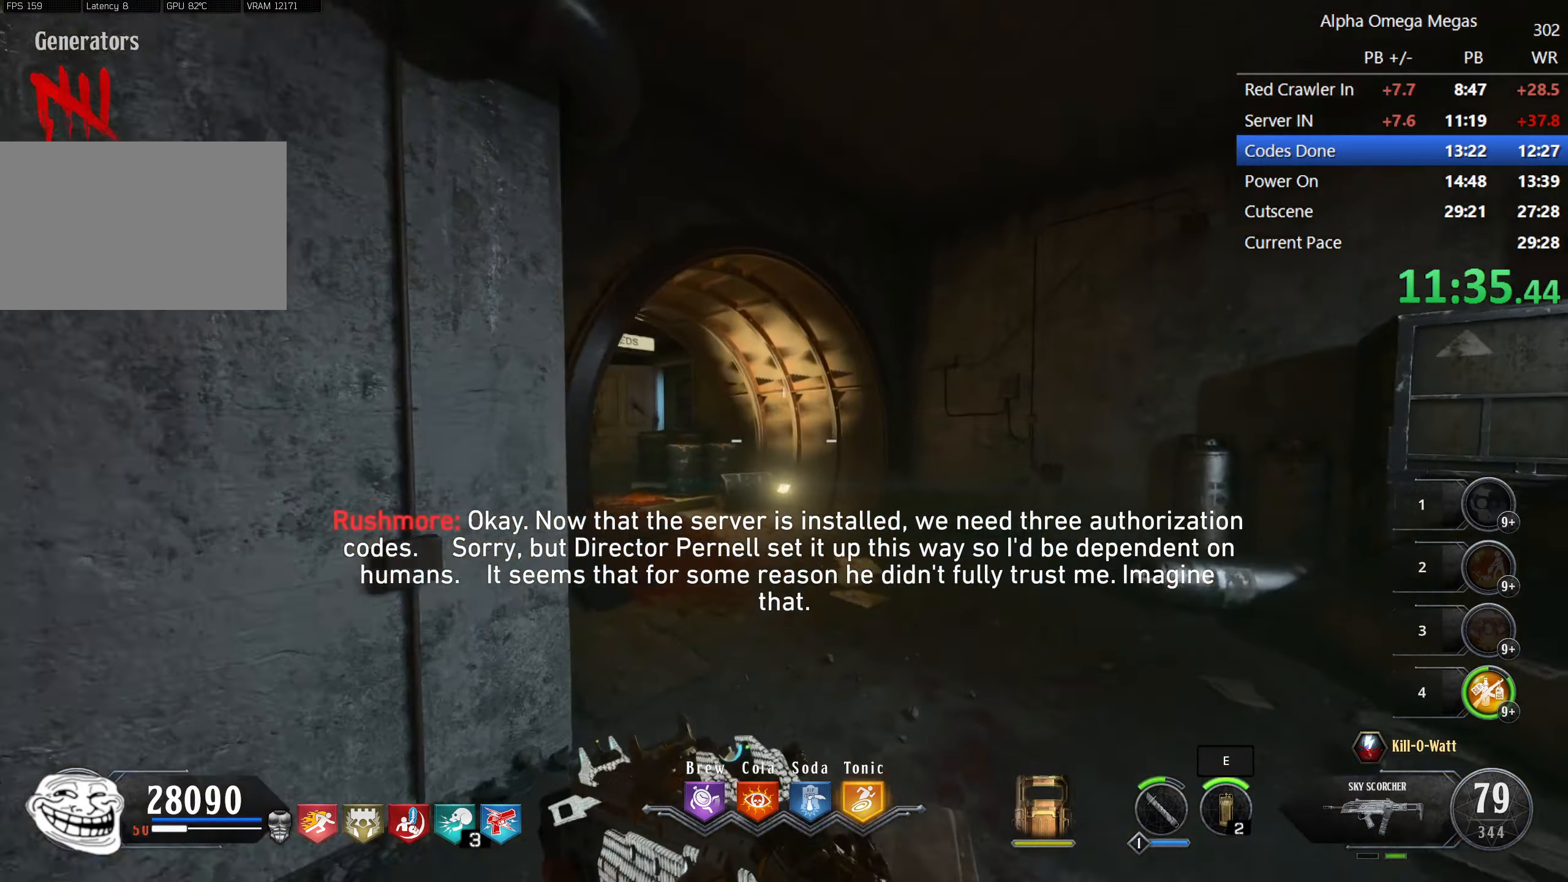
{"keys": ["shift", "w"], "mouse": [], "events": []}
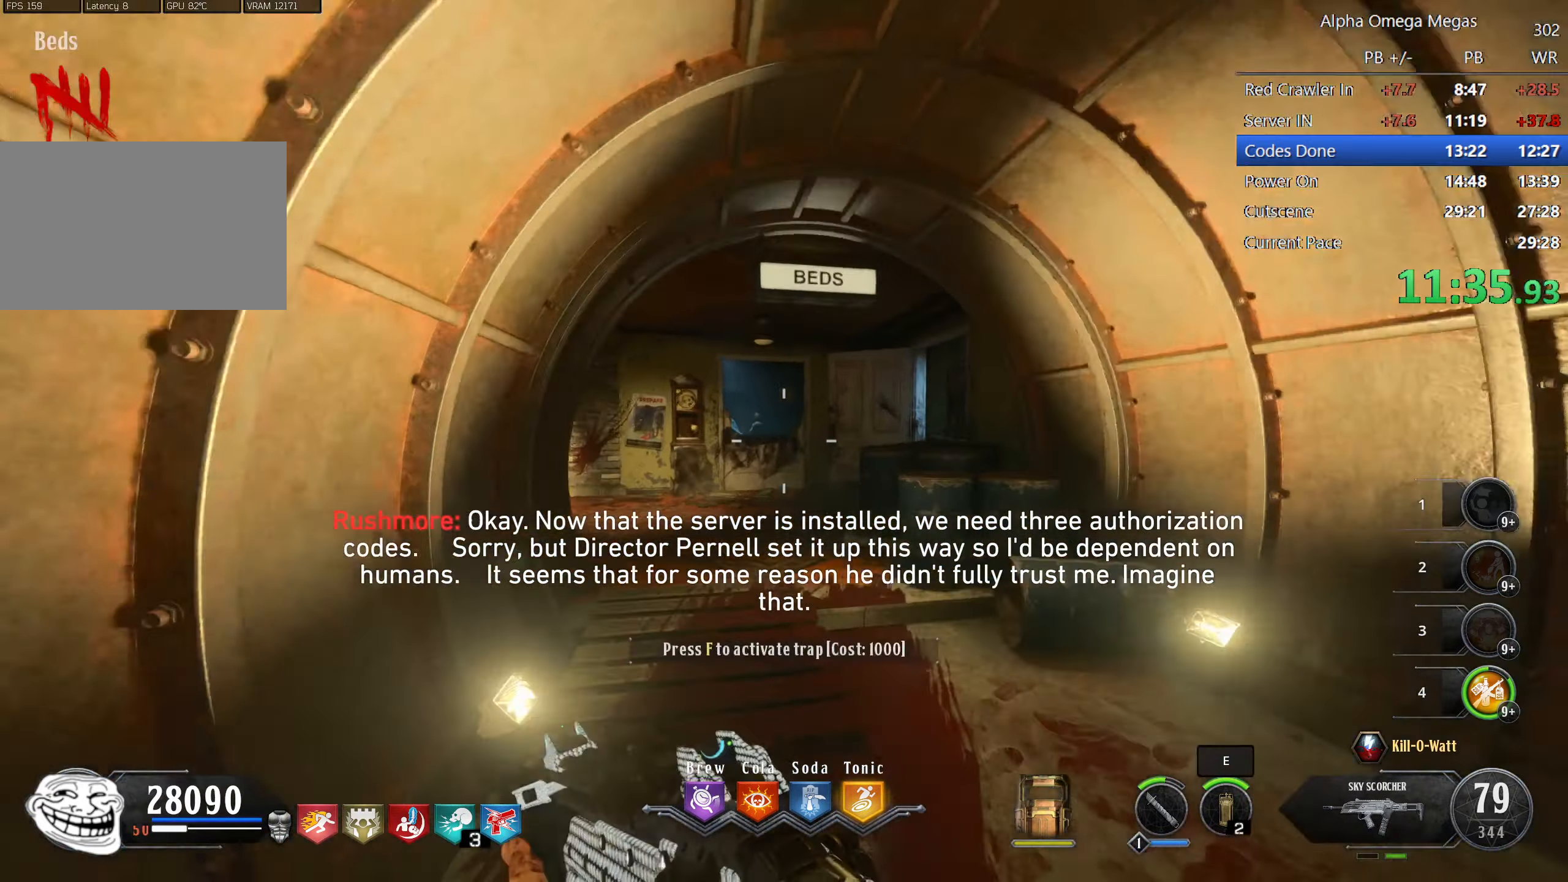
{"keys": ["shift", "w"], "mouse": []}
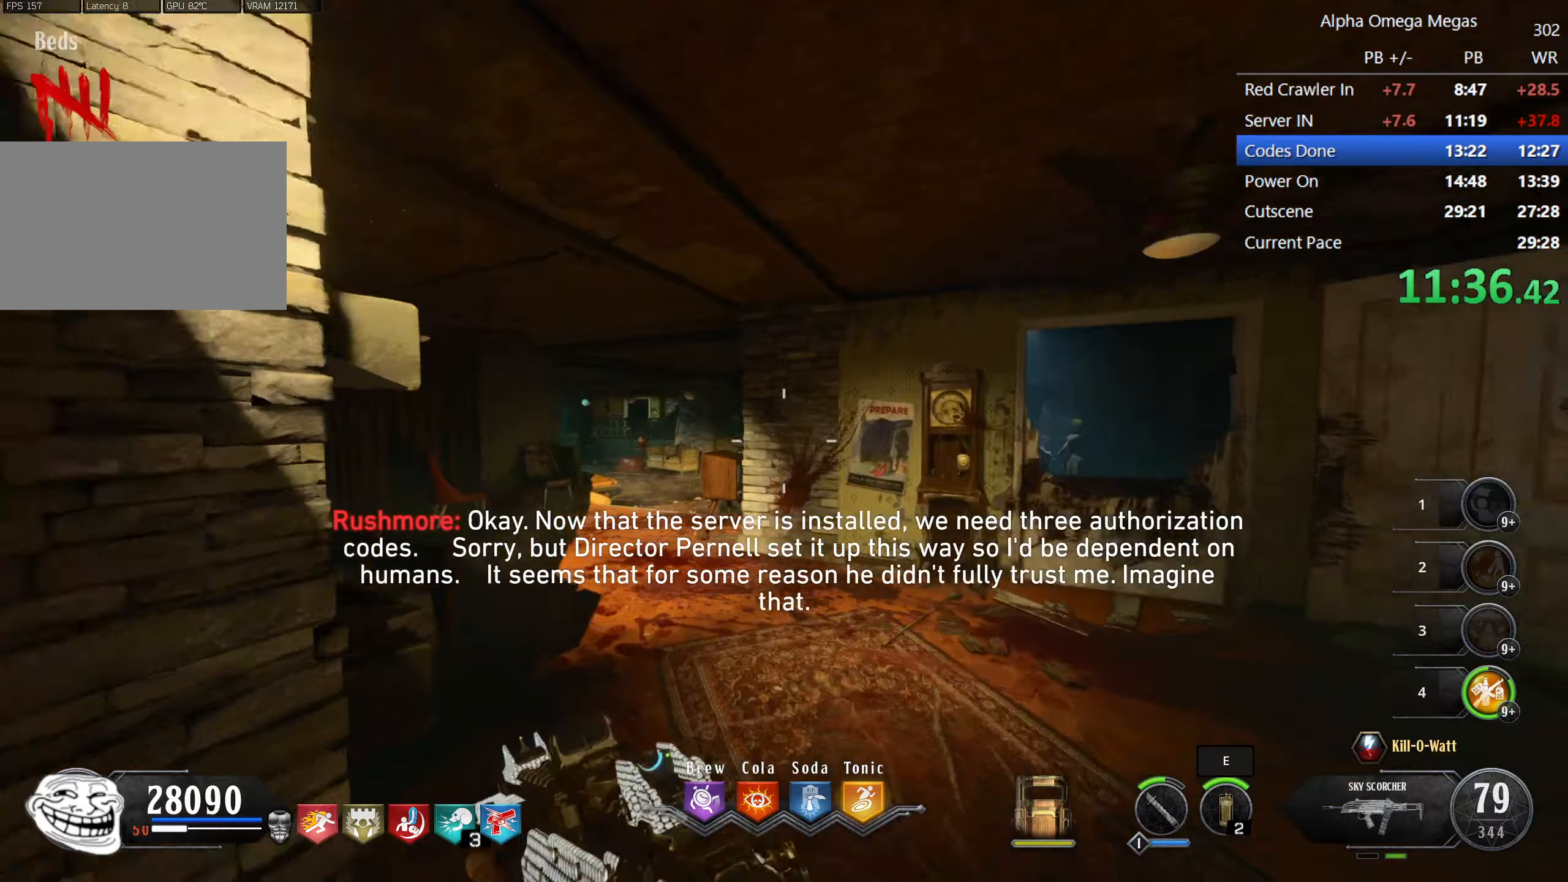
{"keys": ["shift", "w"], "mouse": [], "events": [[100, "a", "down"], [200, "a", "up"]]}
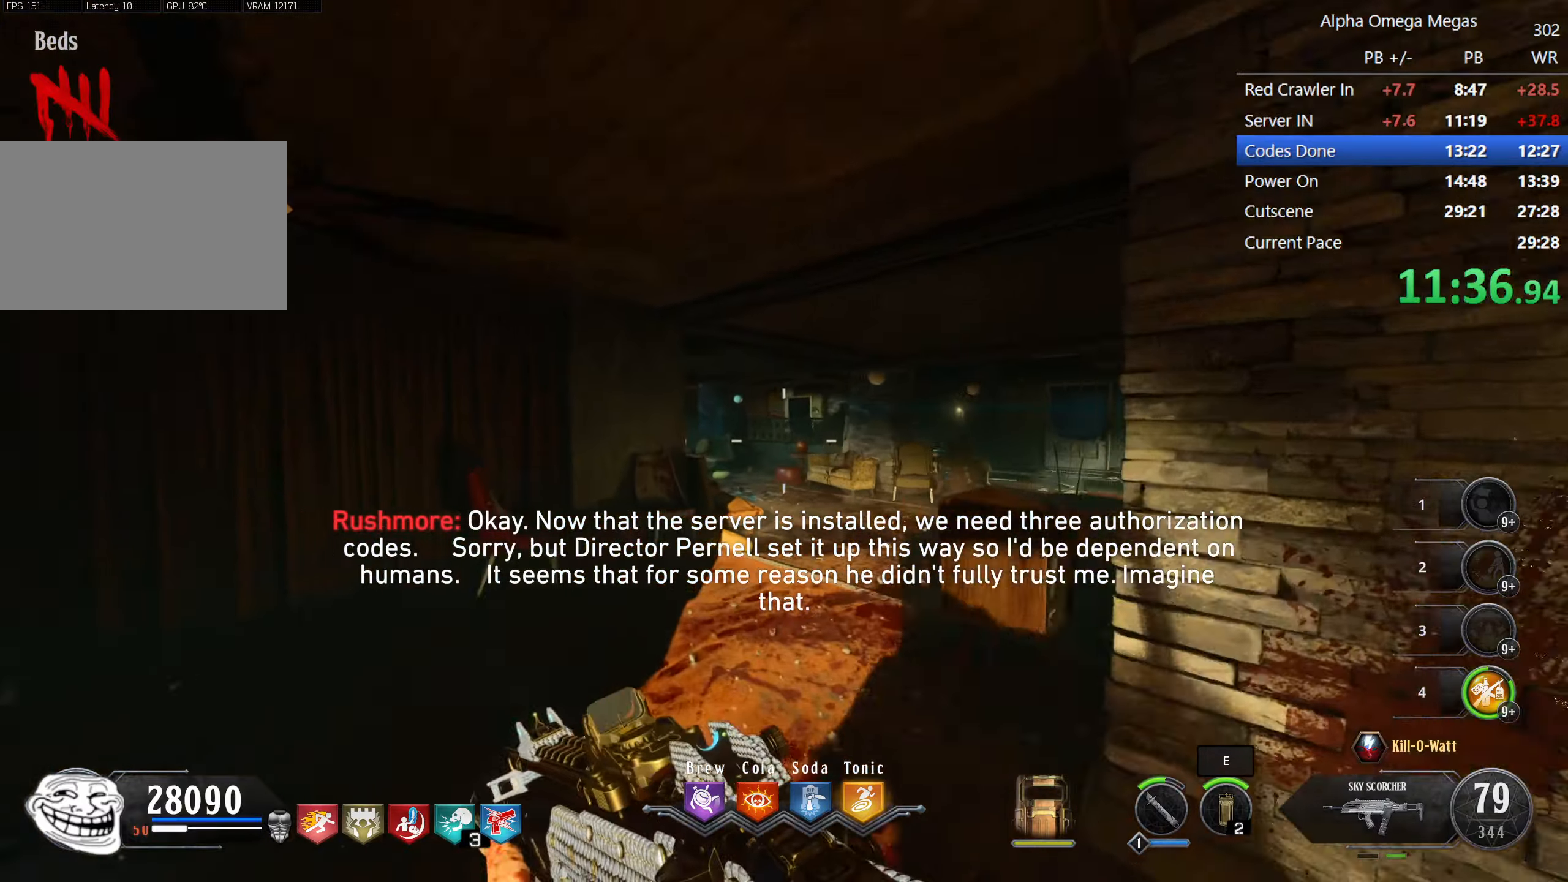
{"keys": ["d", "shift", "w"], "mouse": [], "events": [[450, "d", "down"]]}
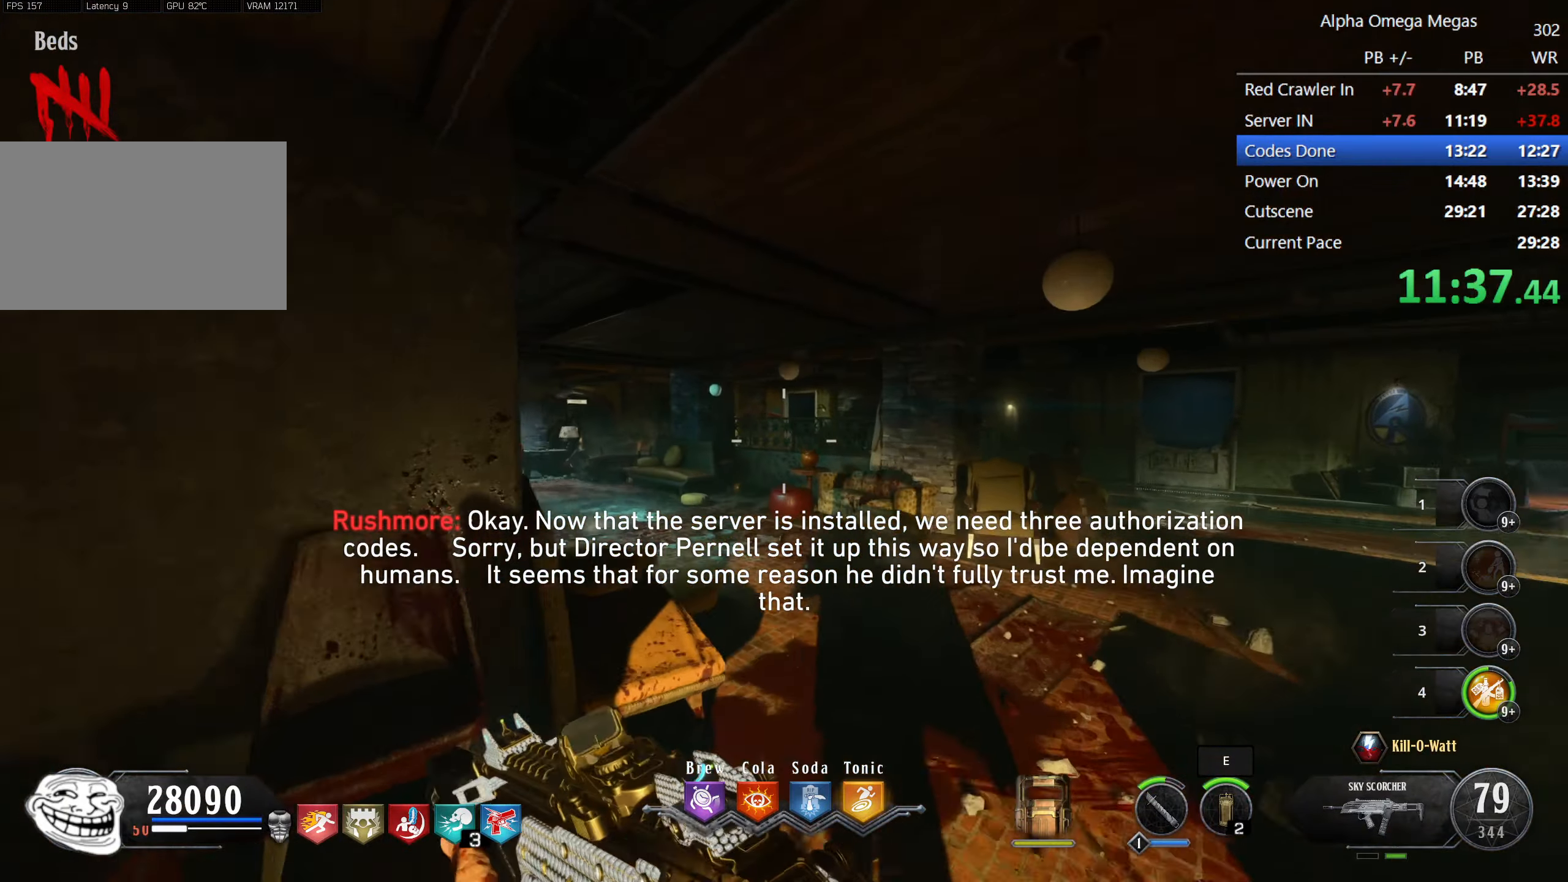
{"keys": ["shift", "w"], "mouse": [], "events": [[84, "d", "up"]]}
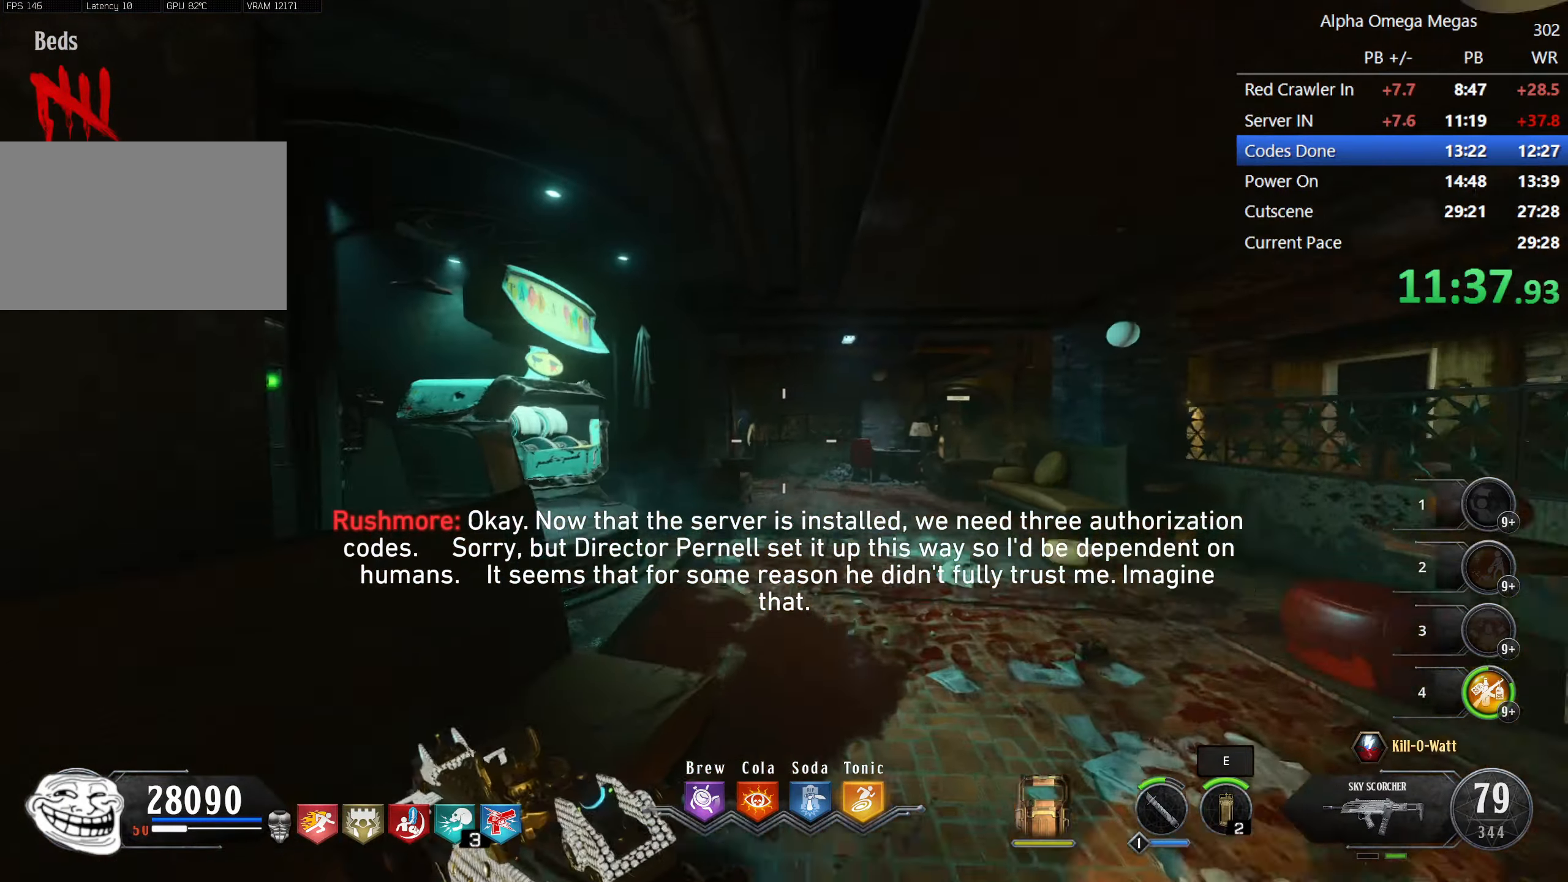
{"keys": ["f", "shift", "w"], "mouse": [], "events": [[434, "f", "down"]]}
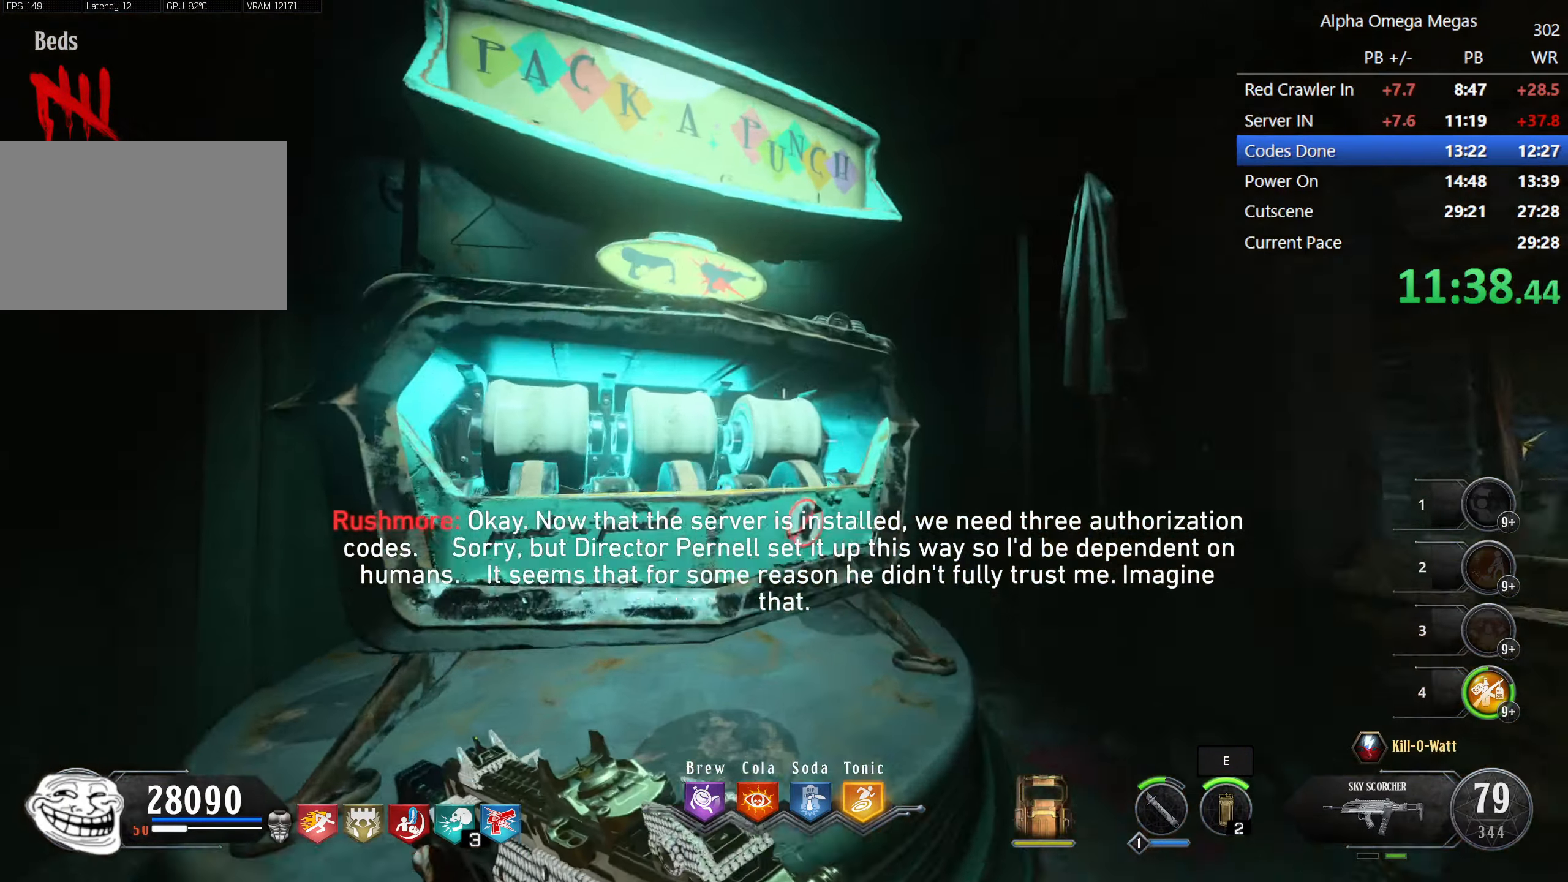
{"keys": [], "mouse": [], "events": [[67, "shift", "up"], [67, "w", "up"], [167, "f", "up"]]}
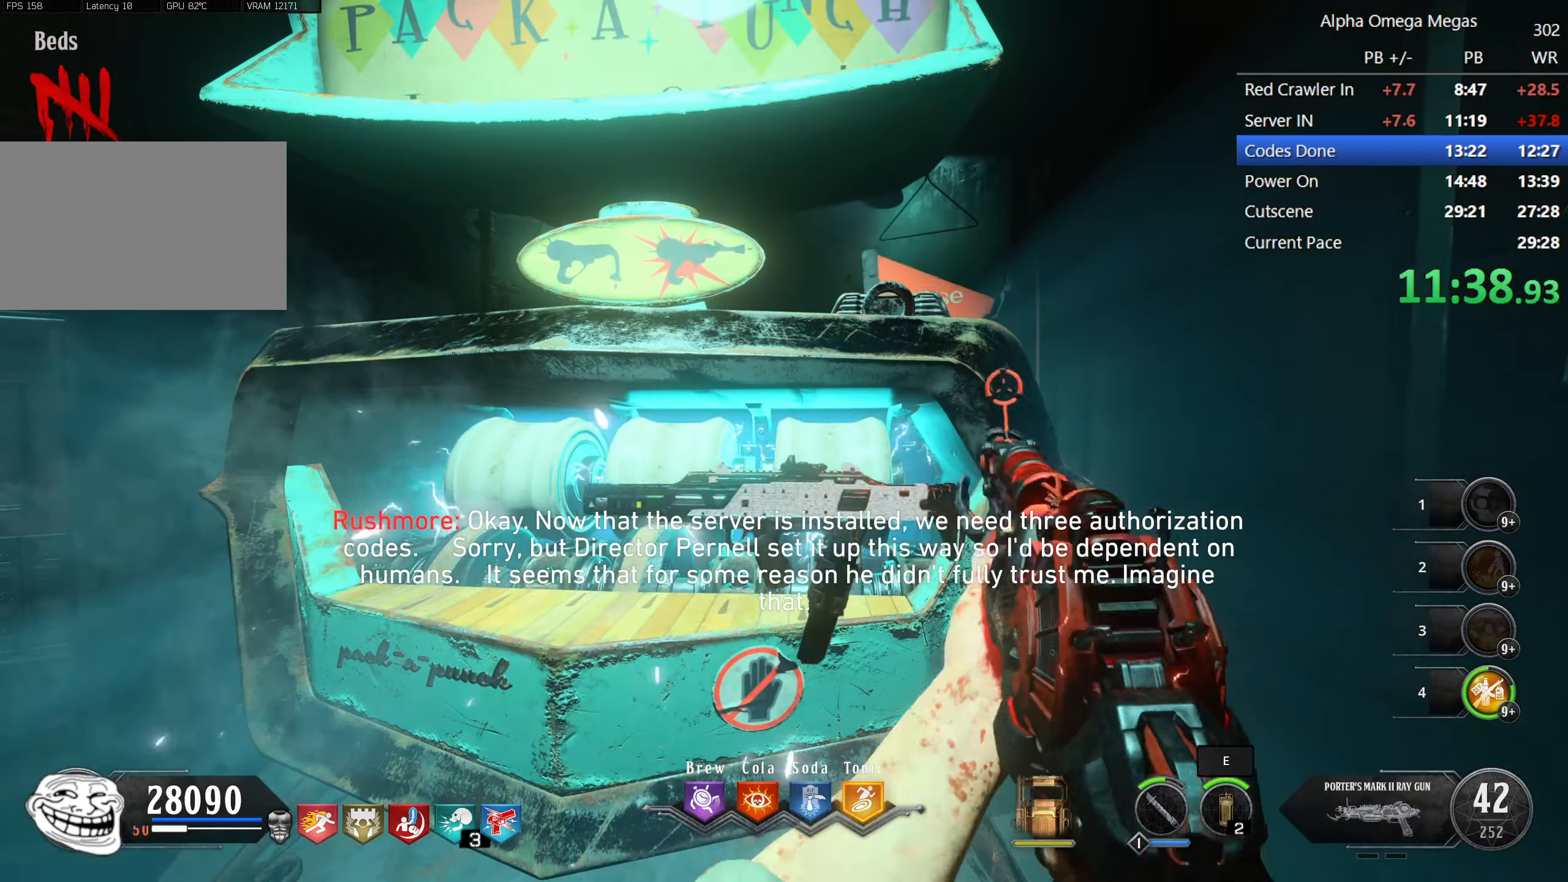
{"keys": ["f"], "mouse": [], "events": [[134, "a", "down"], [217, "a", "up"], [317, "f", "down"]]}
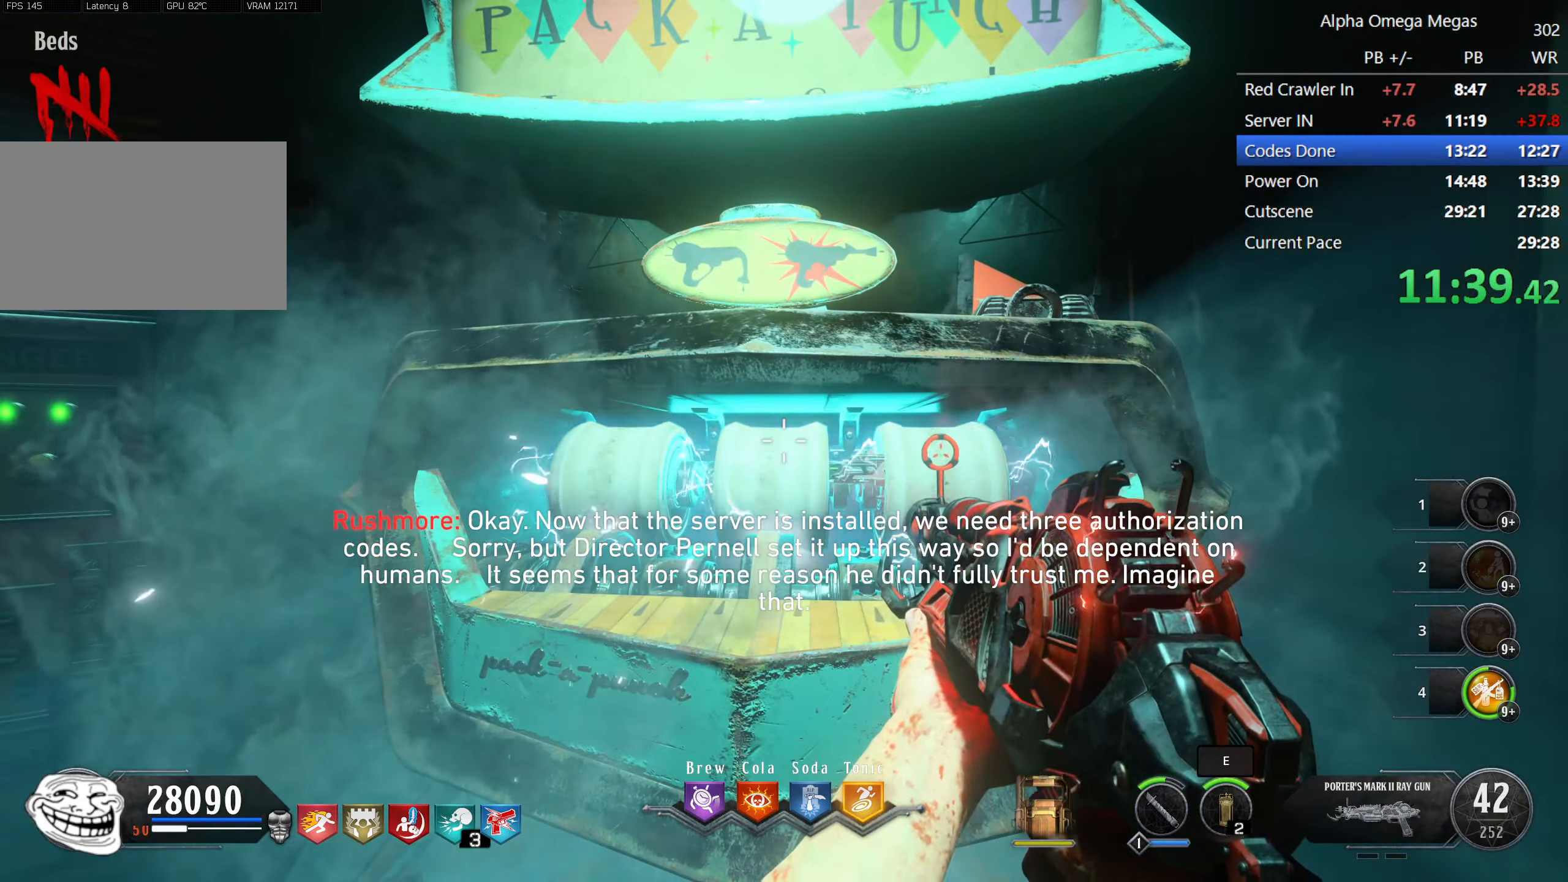
{"keys": ["f"], "mouse": [], "events": []}
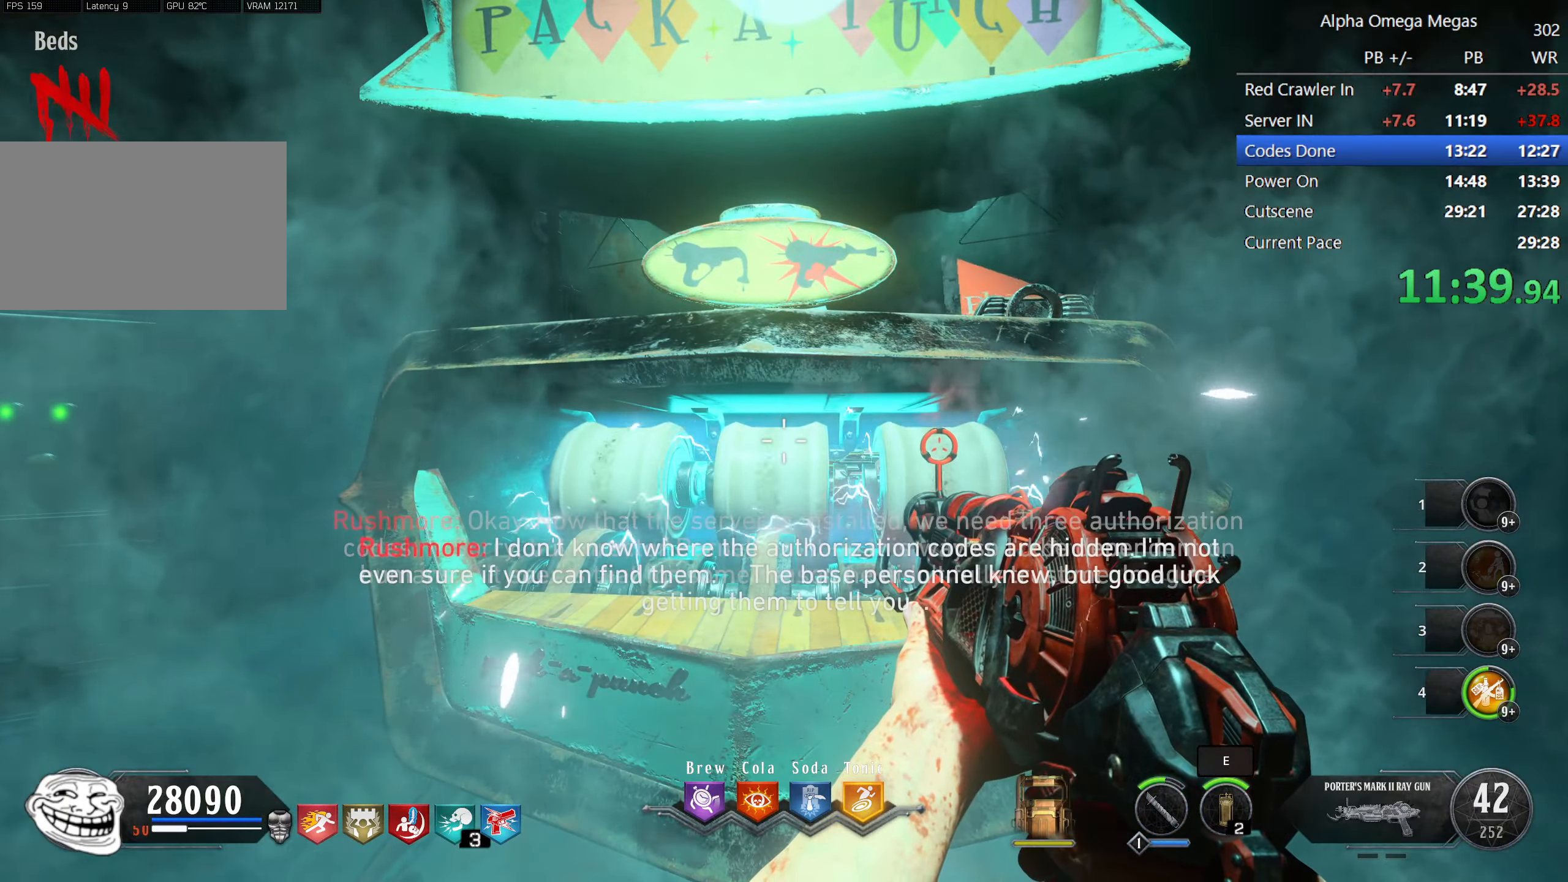
{"keys": ["f"], "mouse": [], "events": []}
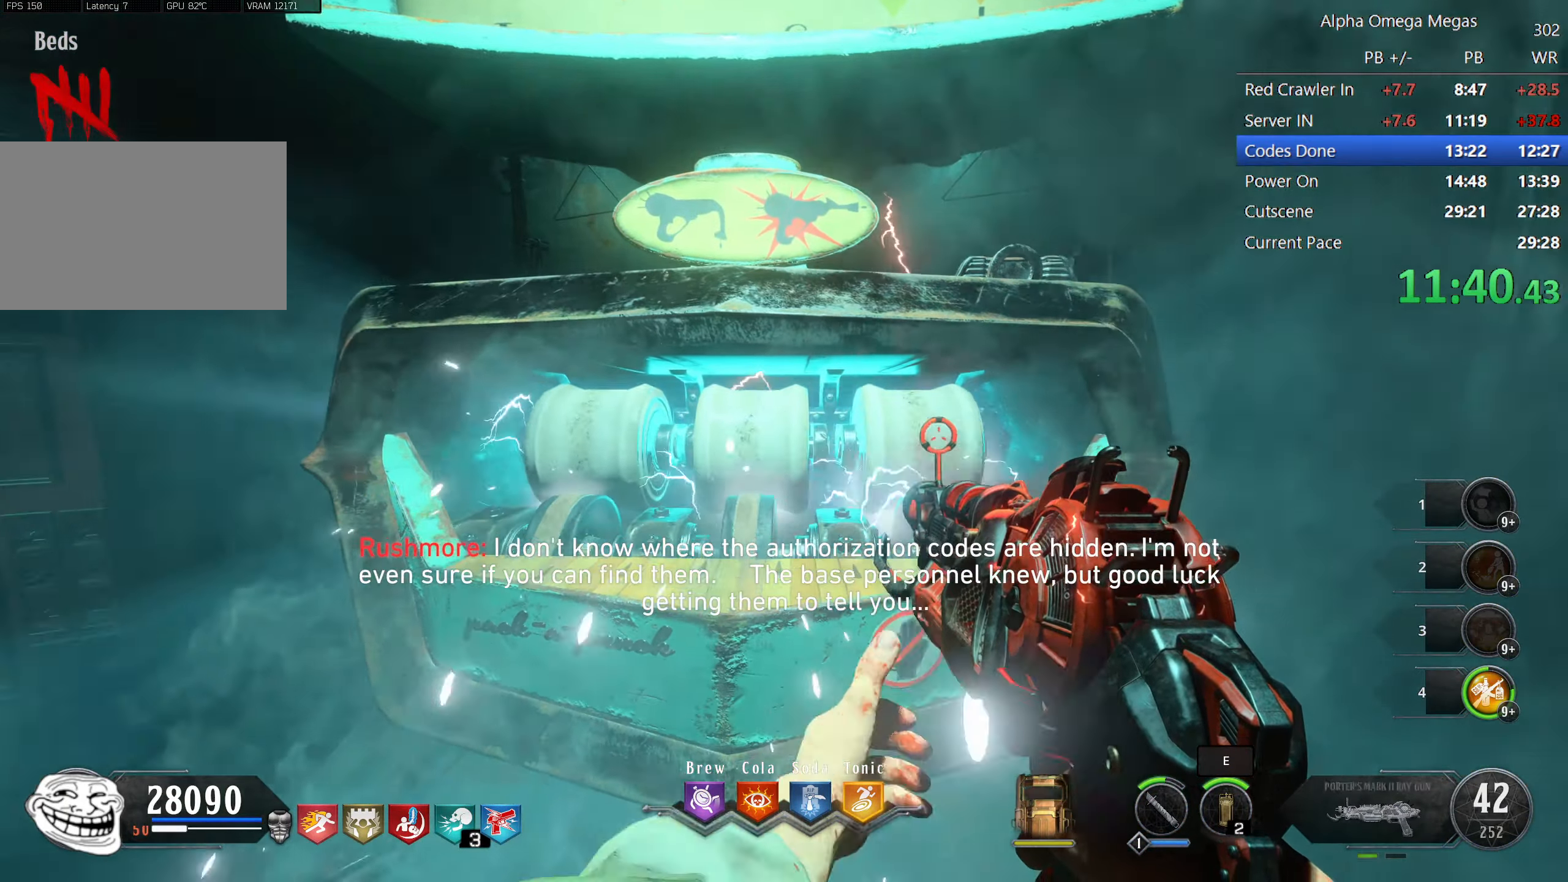
{"keys": [], "mouse": [], "events": [[317, "f", "up"]]}
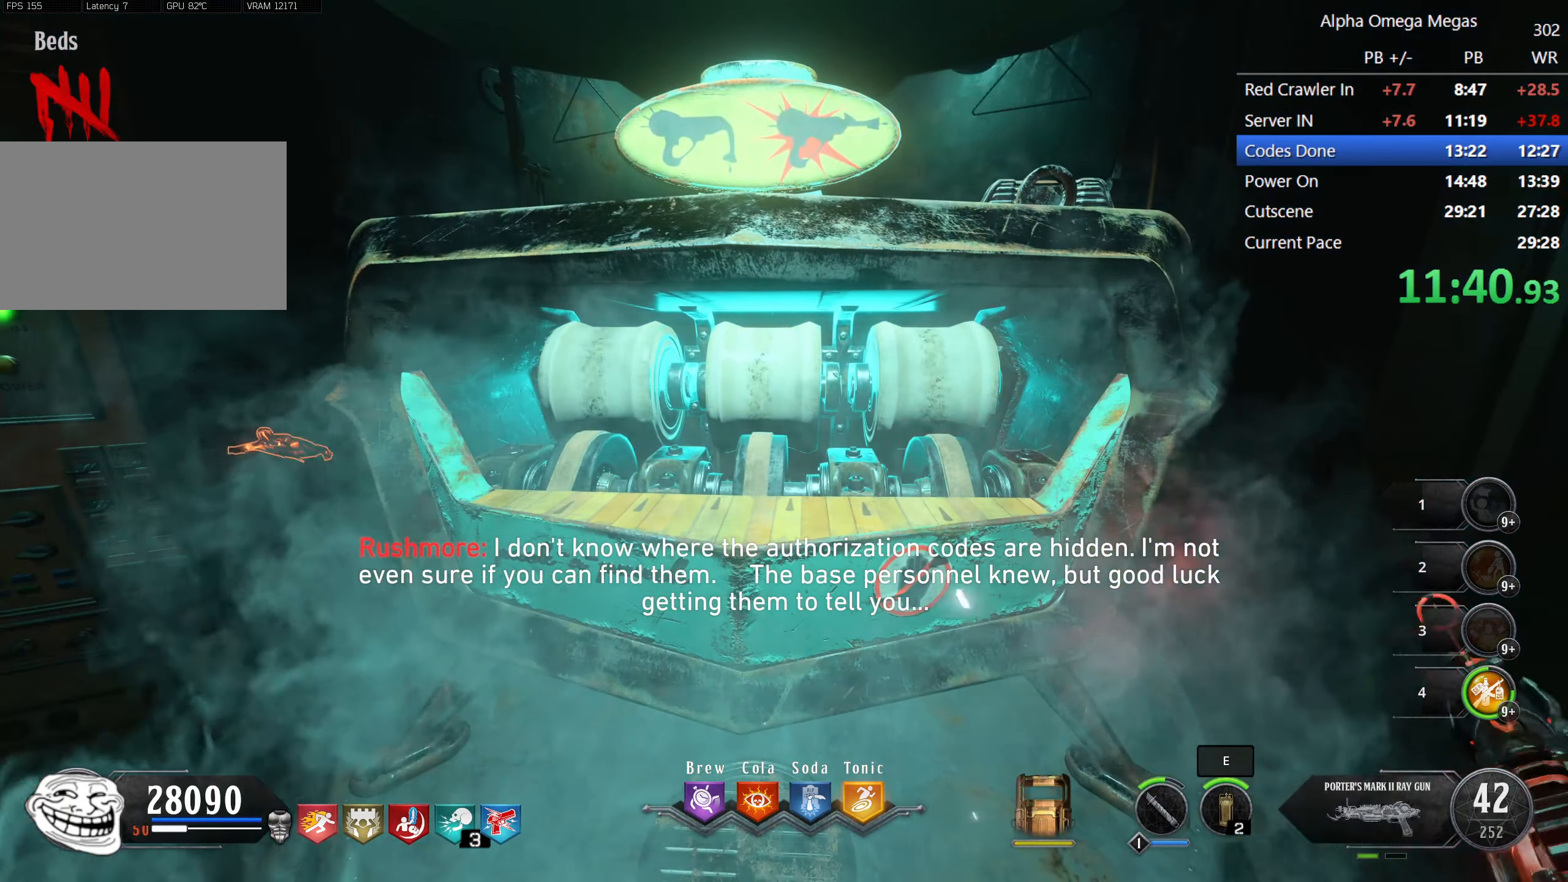
{"keys": [], "mouse": [], "events": []}
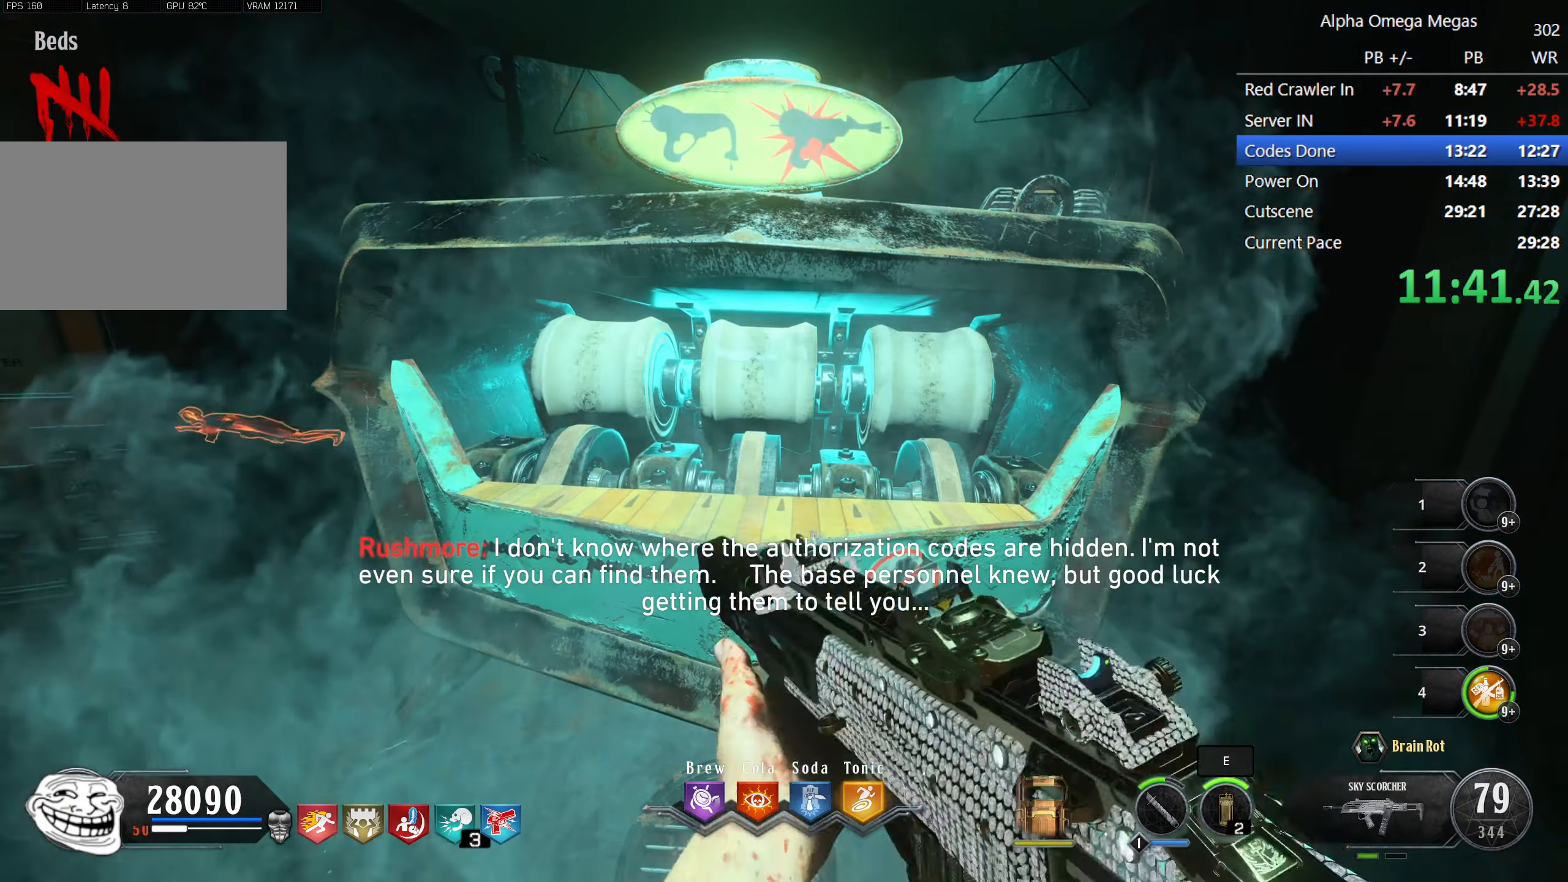
{"keys": ["shift", "w"], "mouse": [], "events": [[250, "a", "down"], [250, "shift", "down"], [250, "w", "down"], [400, "a", "up"]]}
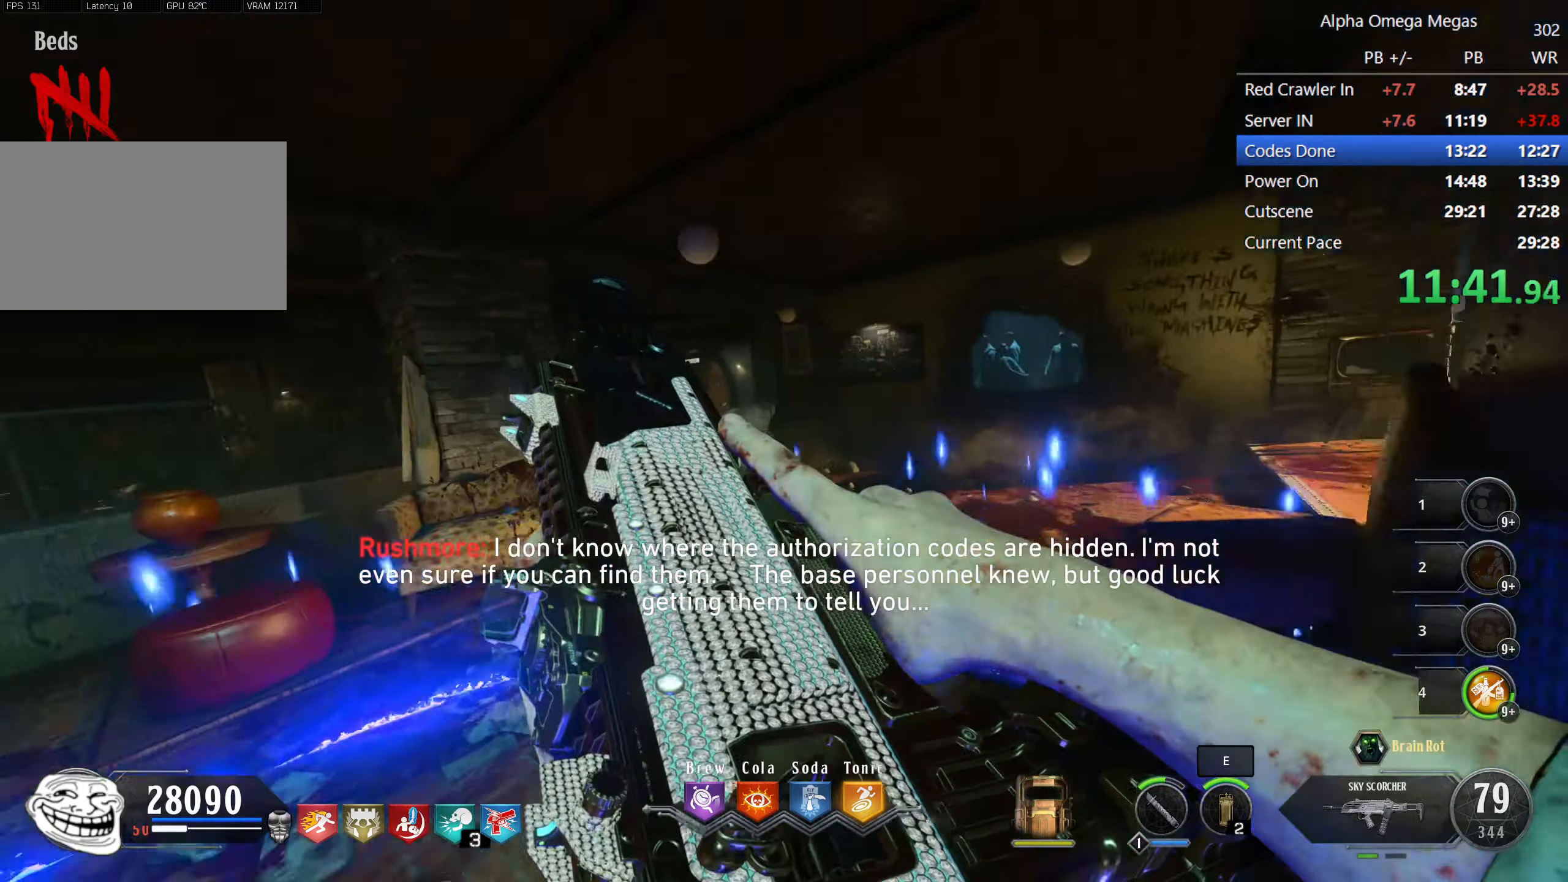
{"keys": ["shift", "w"], "mouse": [], "events": [[266, "d", "down"], [416, "d", "up"]]}
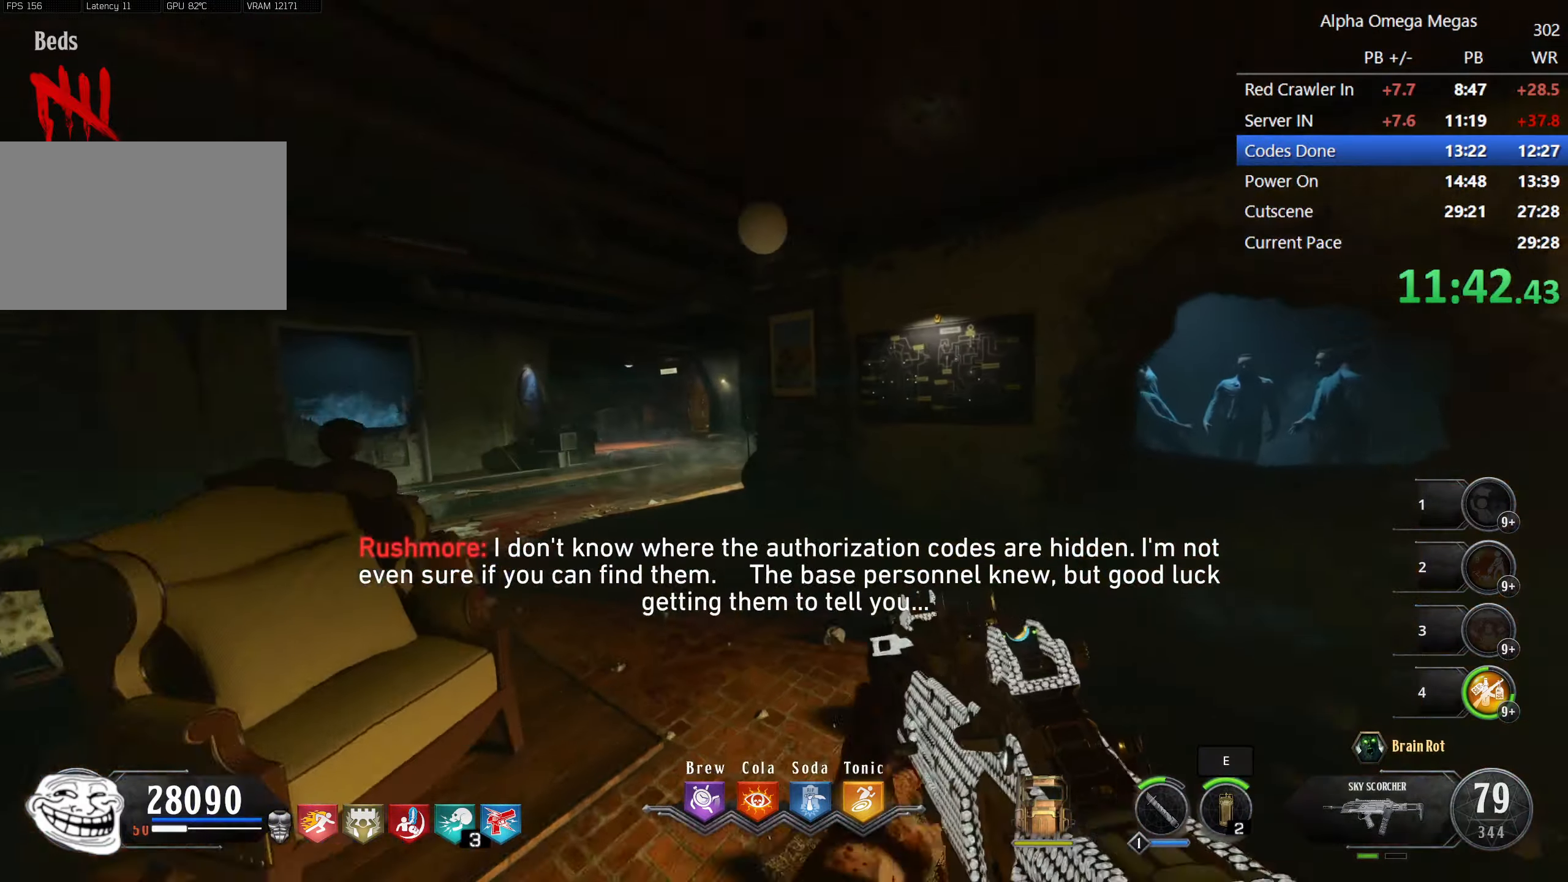
{"keys": ["tab", "w"], "mouse": [], "events": [[100, "a", "down"], [200, "a", "up"], [283, "shift", "up"], [433, "tab", "down"]]}
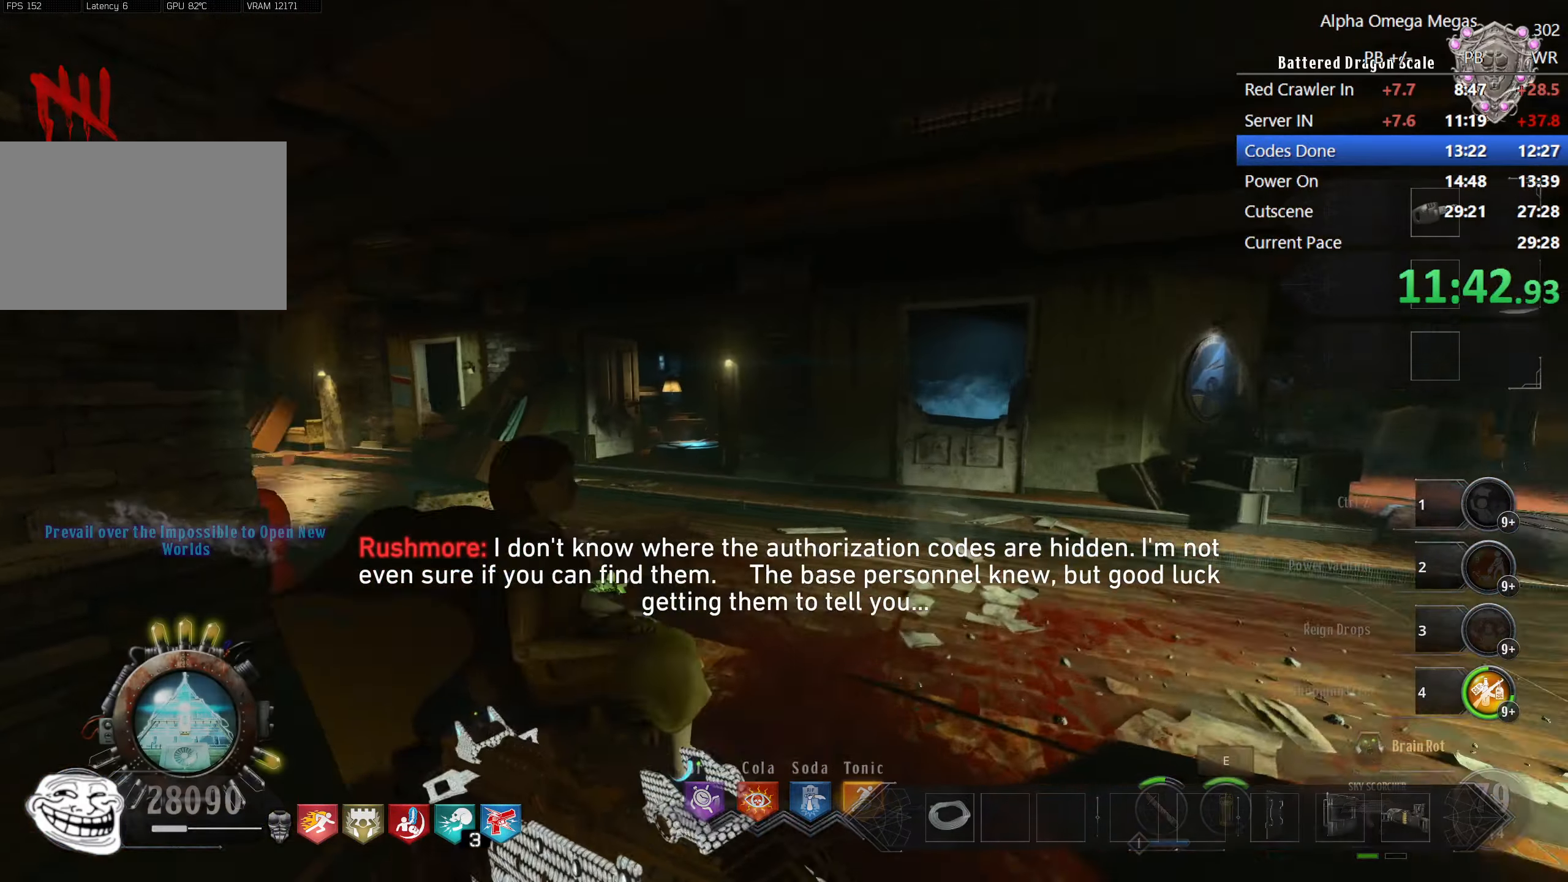
{"keys": ["w"], "mouse": [], "events": [[350, "tab", "up"]]}
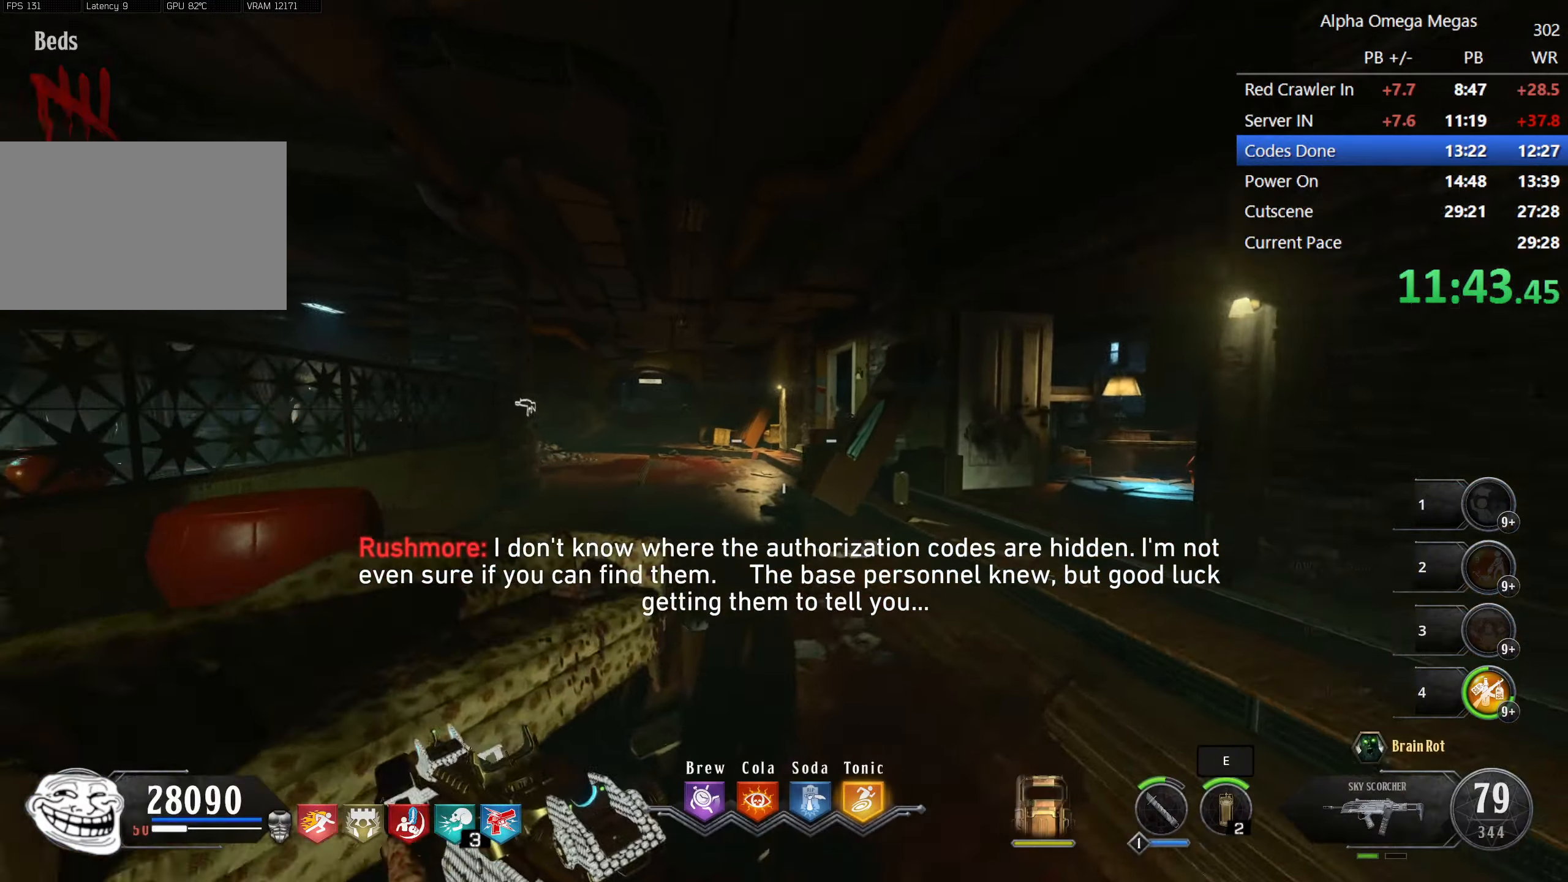
{"keys": ["shift", "w"], "mouse": [], "events": [[133, "shift", "down"], [216, "a", "down"], [316, "a", "up"]]}
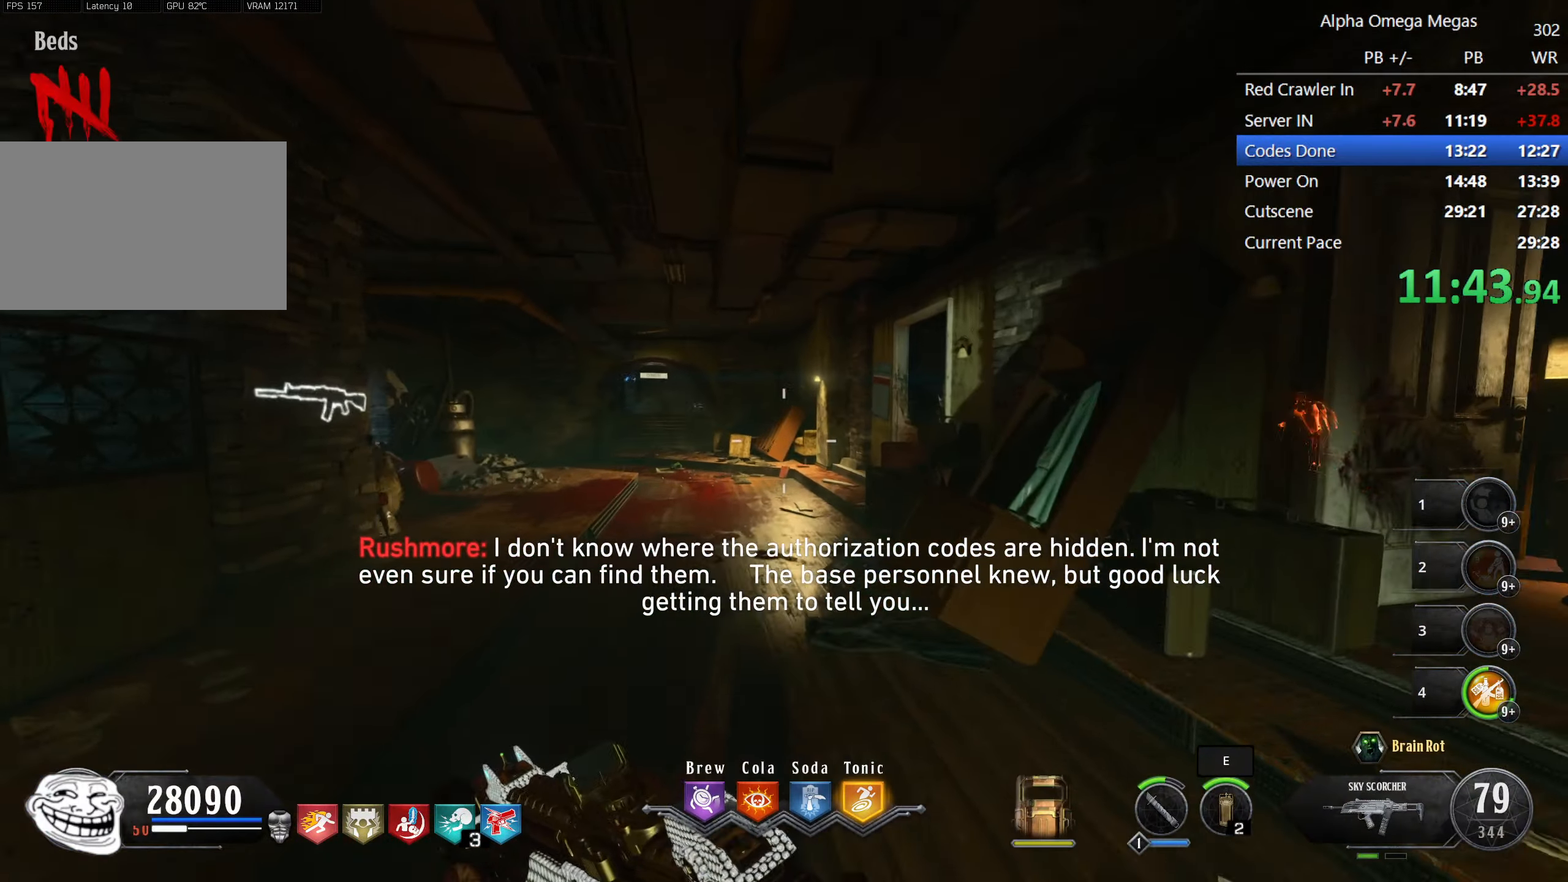
{"keys": ["shift", "w"], "mouse": [], "events": []}
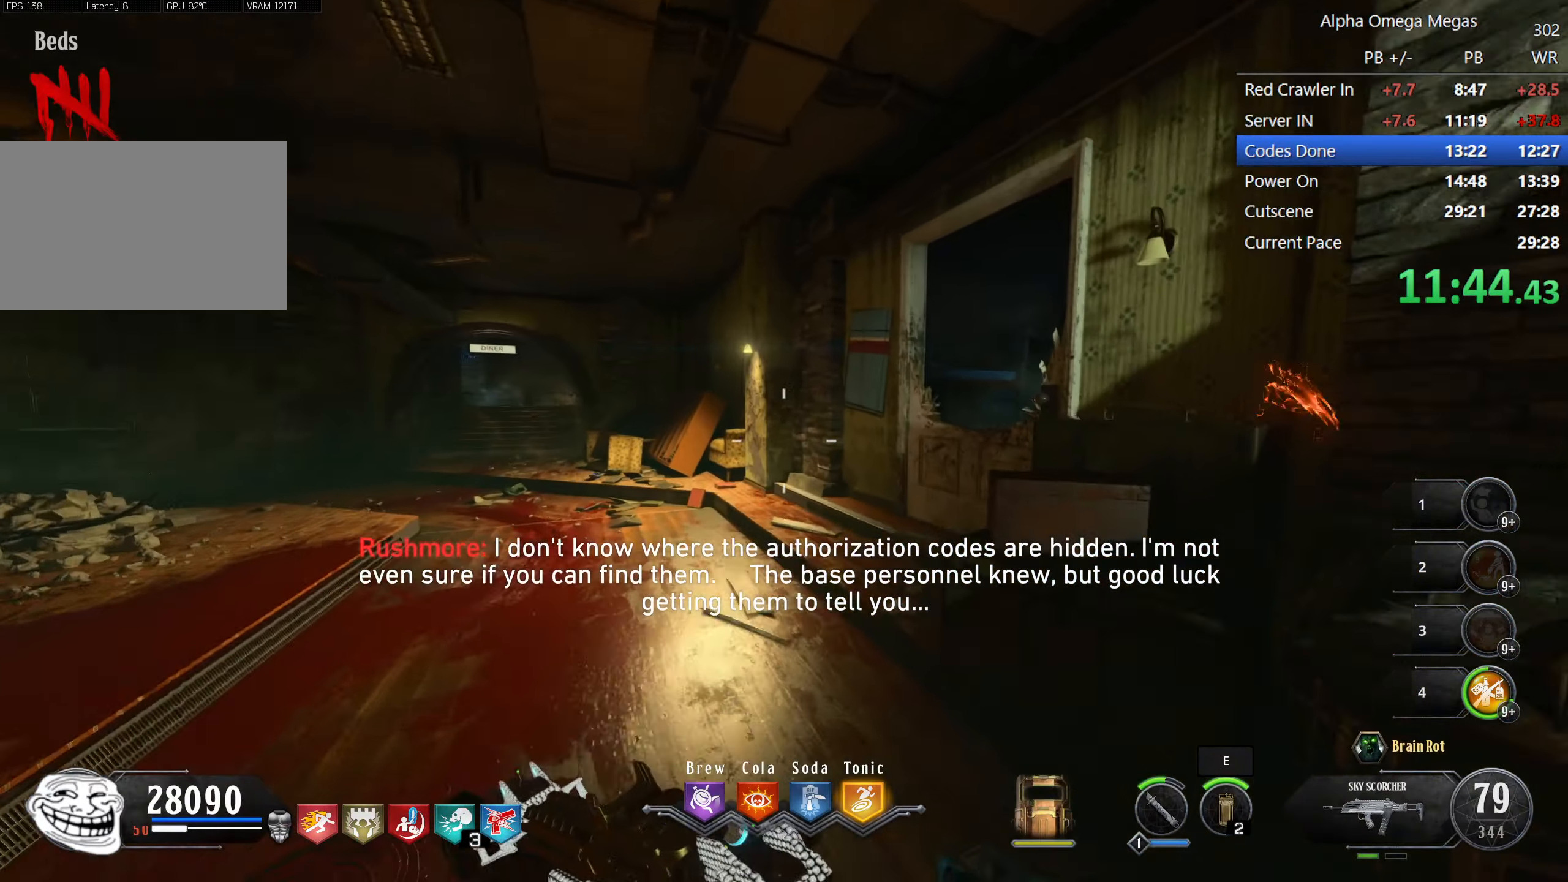
{"keys": ["a", "shift"], "mouse": [], "events": [[116, "a", "down"], [433, "w", "up"], [450, "w", "down"], [483, "w", "up"]]}
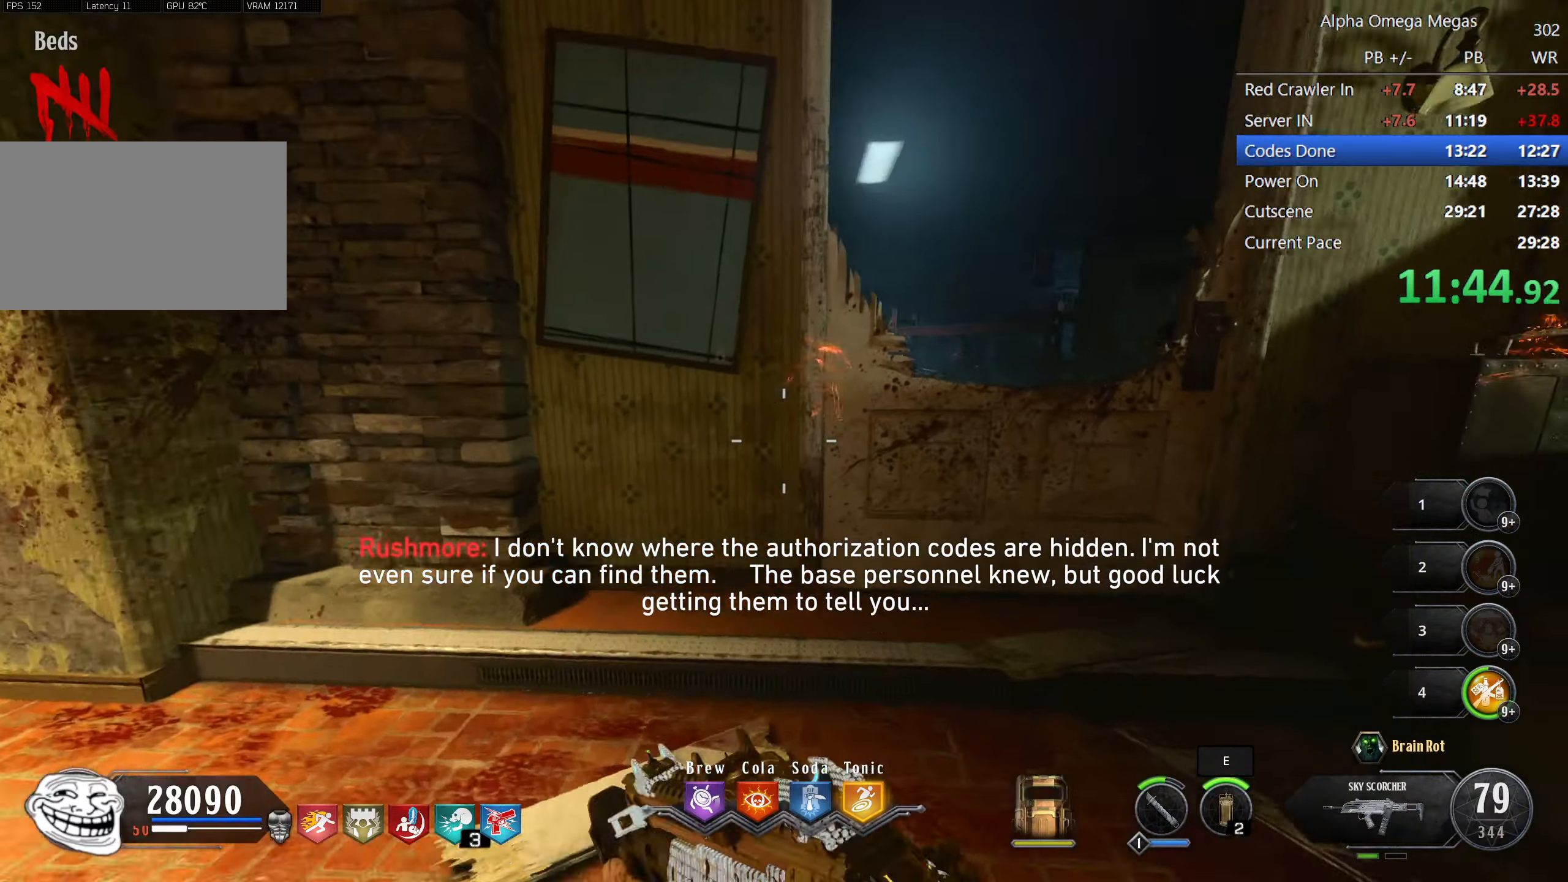
{"keys": [], "mouse": [], "events": [[33, "a", "up"], [33, "shift", "up"], [233, "a", "down"], [400, "a", "up"]]}
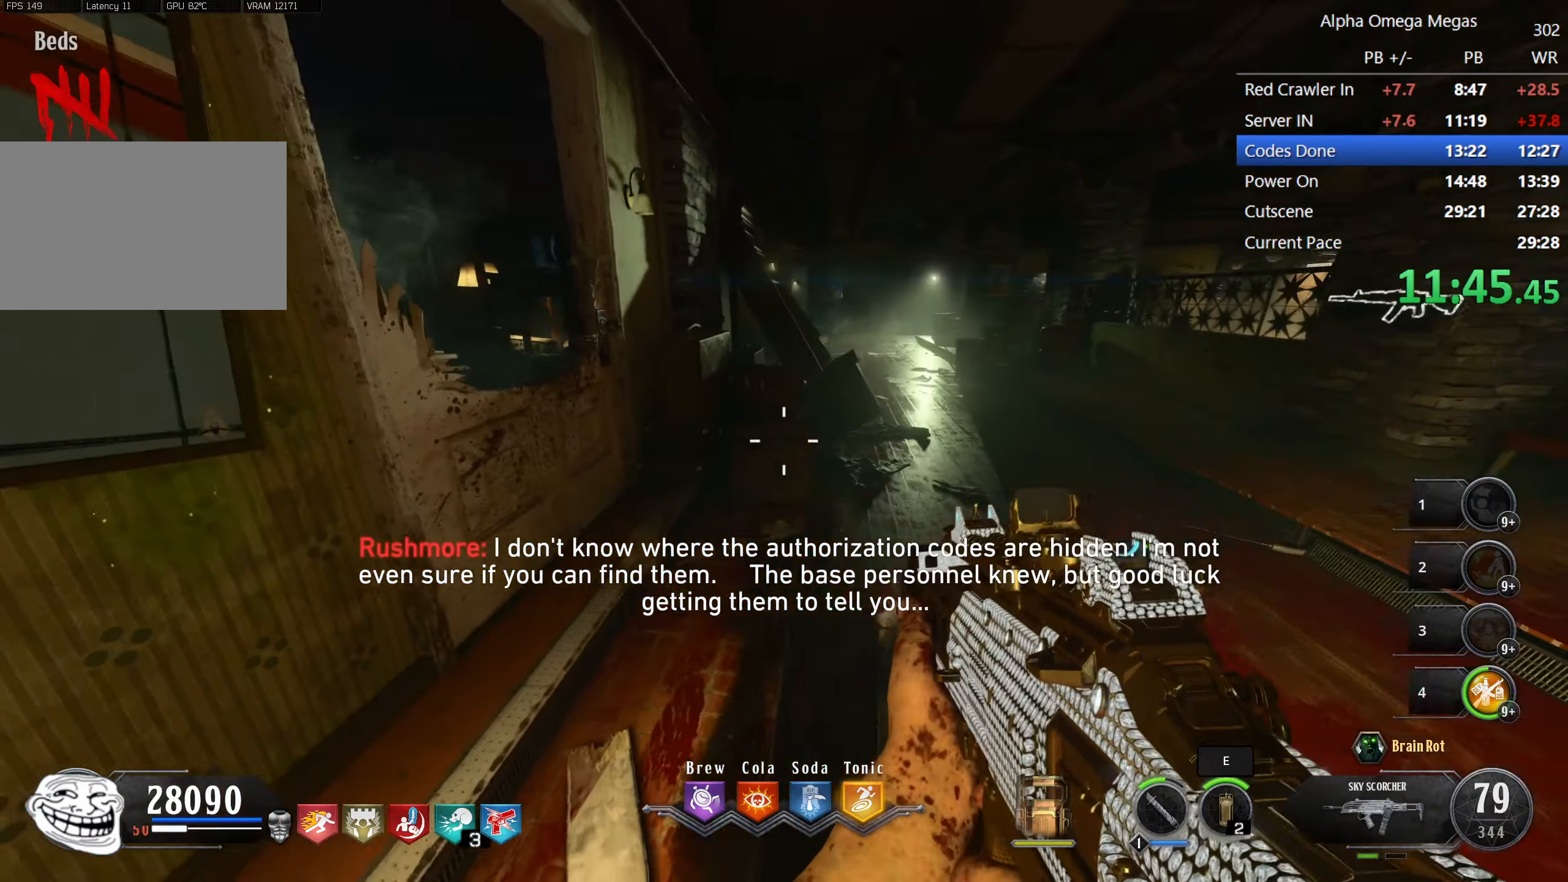
{"keys": ["a", "s"], "mouse": [], "events": [[416, "a", "down"], [416, "s", "down"]]}
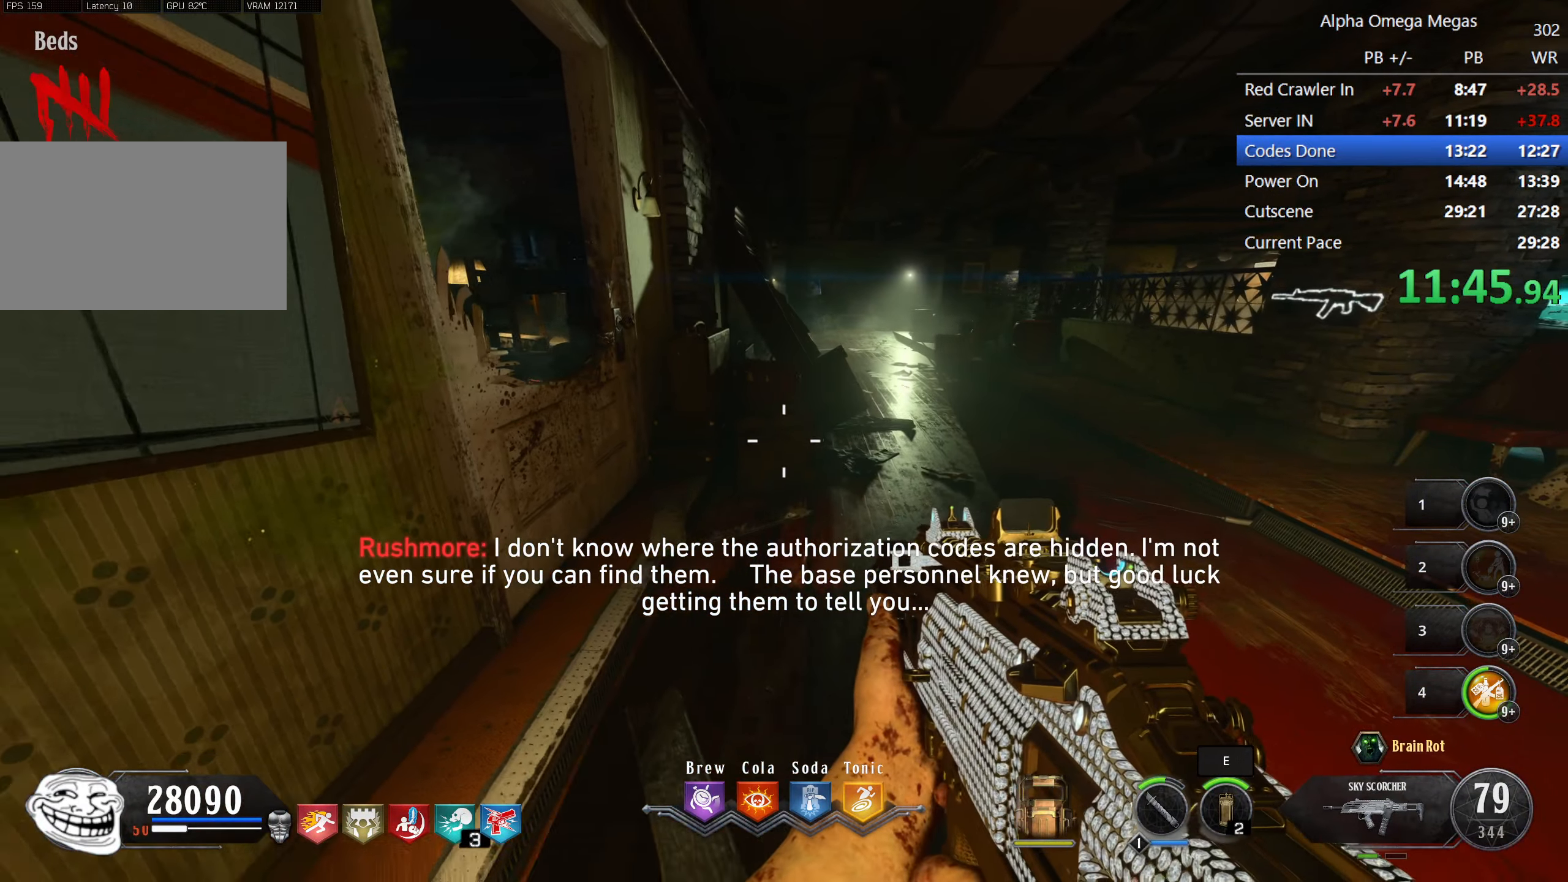
{"keys": [], "mouse": [], "events": [[16, "a", "up"], [16, "s", "up"]]}
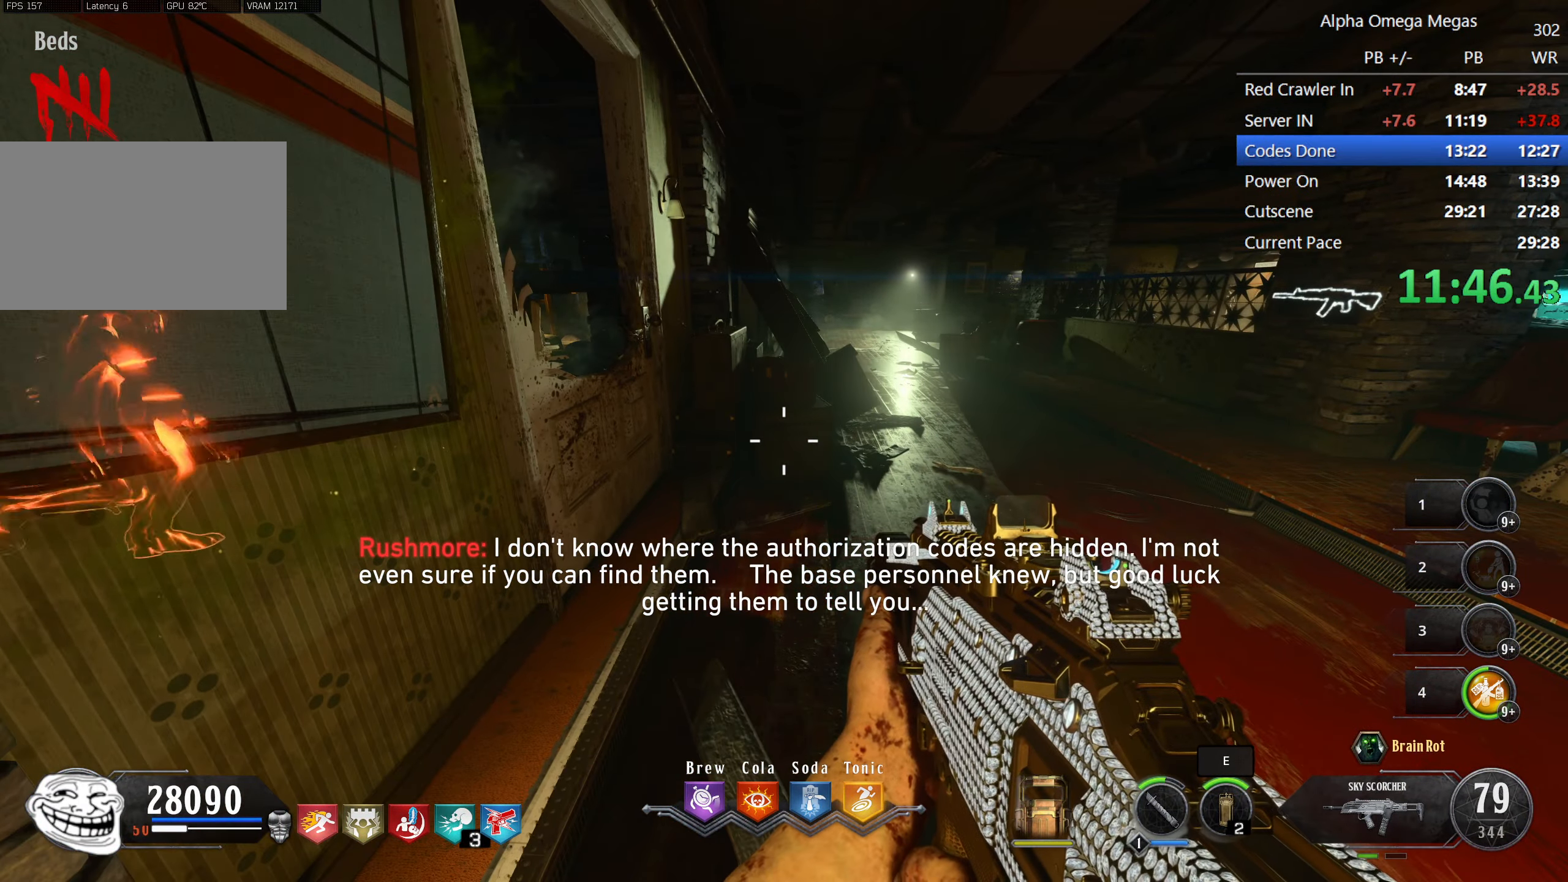
{"keys": [], "mouse": [], "events": [[367, "a", "down"], [500, "a", "up"]]}
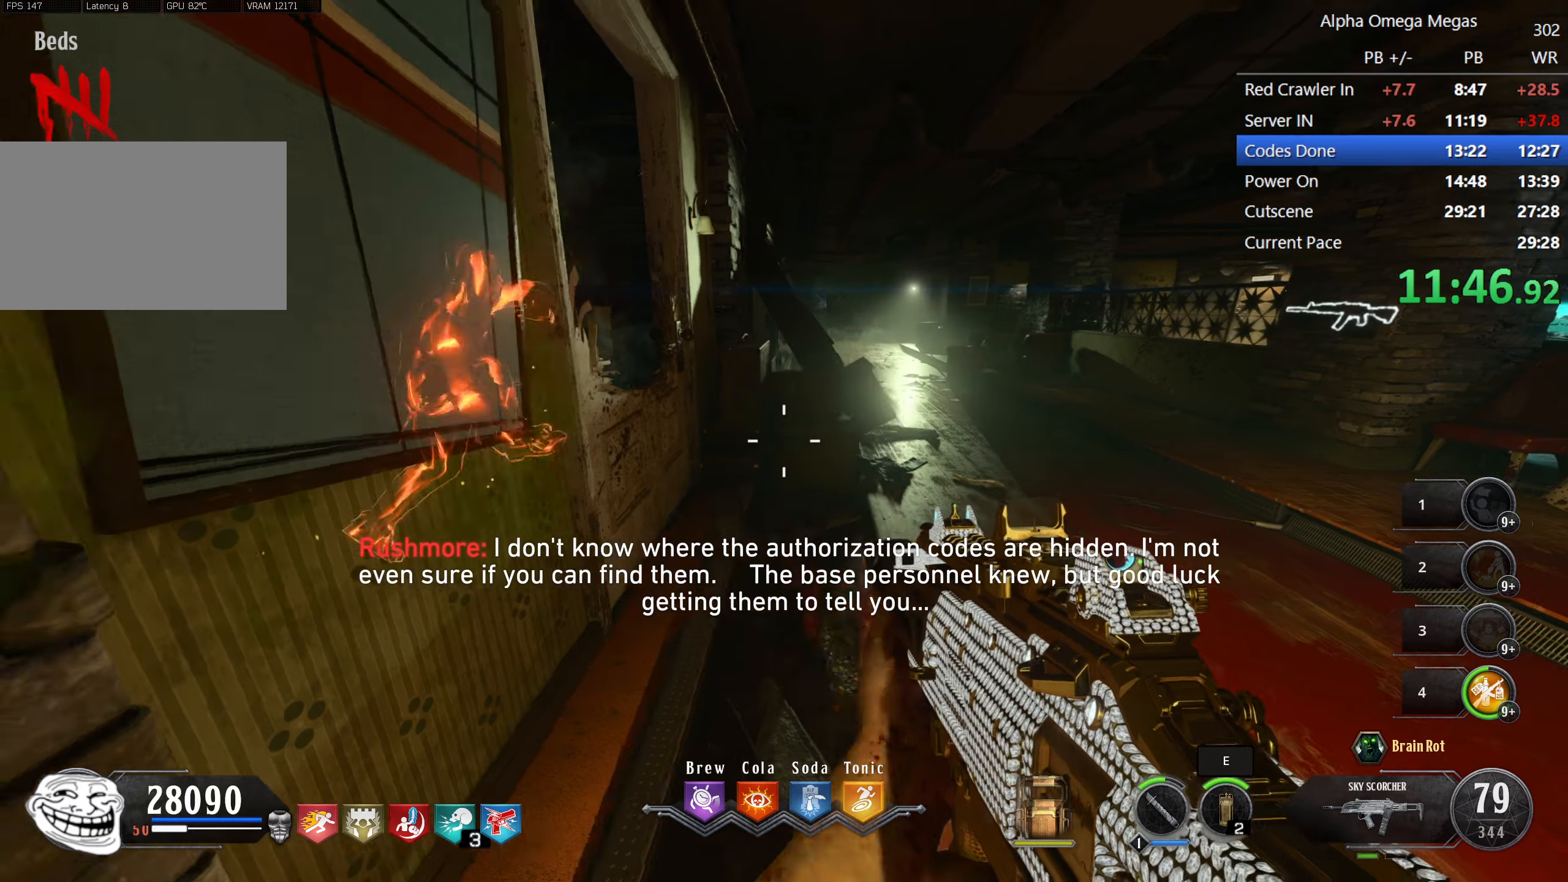
{"keys": [], "mouse": [], "events": []}